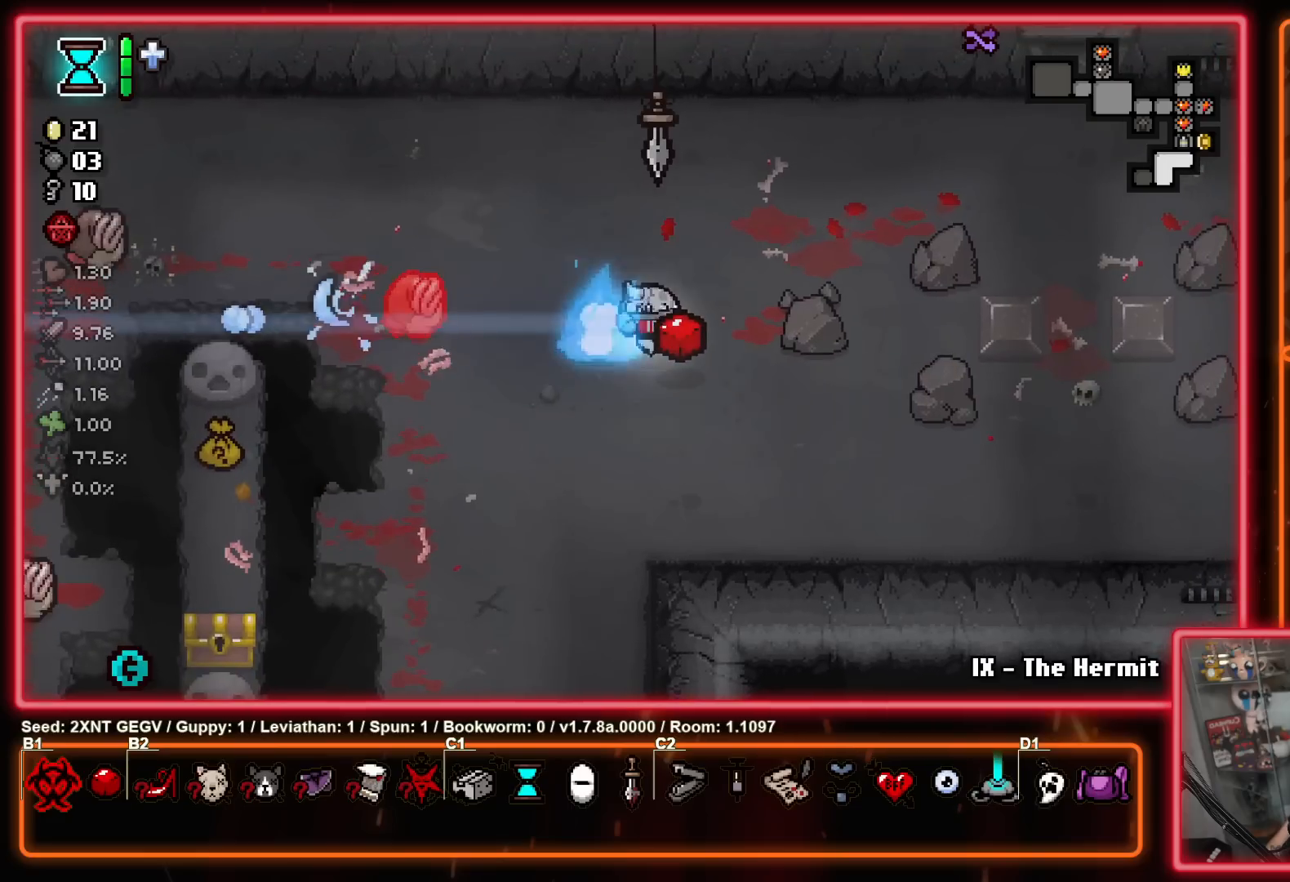
Gameplay with a controller (Xbox layout); each line is a JSON object with the inputs held at the frame after it. "events" lists button and stick changes between this image and that frame as [ms after this image, input, new state], when the widget could be followed in between. Not read: L1 L2 R1 R2.
{"buttons": ["X"], "left_stick": "down-left", "right_stick": "center", "events": [[50, "left_stick", "down-left"], [133, "left_stick", "up"], [500, "left_stick", "down-left"]]}
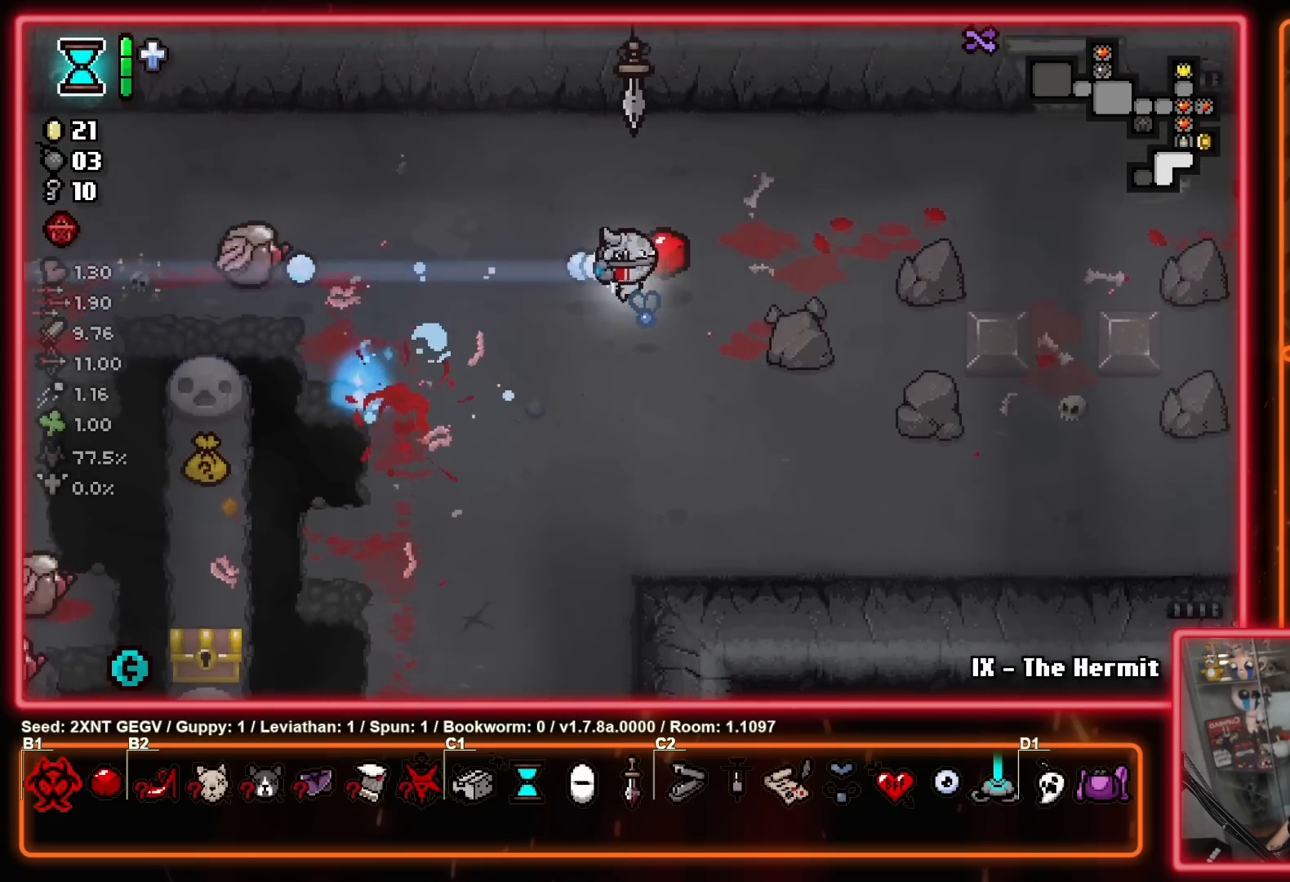
{"buttons": ["X"], "left_stick": "down-right", "right_stick": "center", "events": [[150, "left_stick", "down-right"], [200, "left_stick", "up-right"], [450, "left_stick", "down-right"]]}
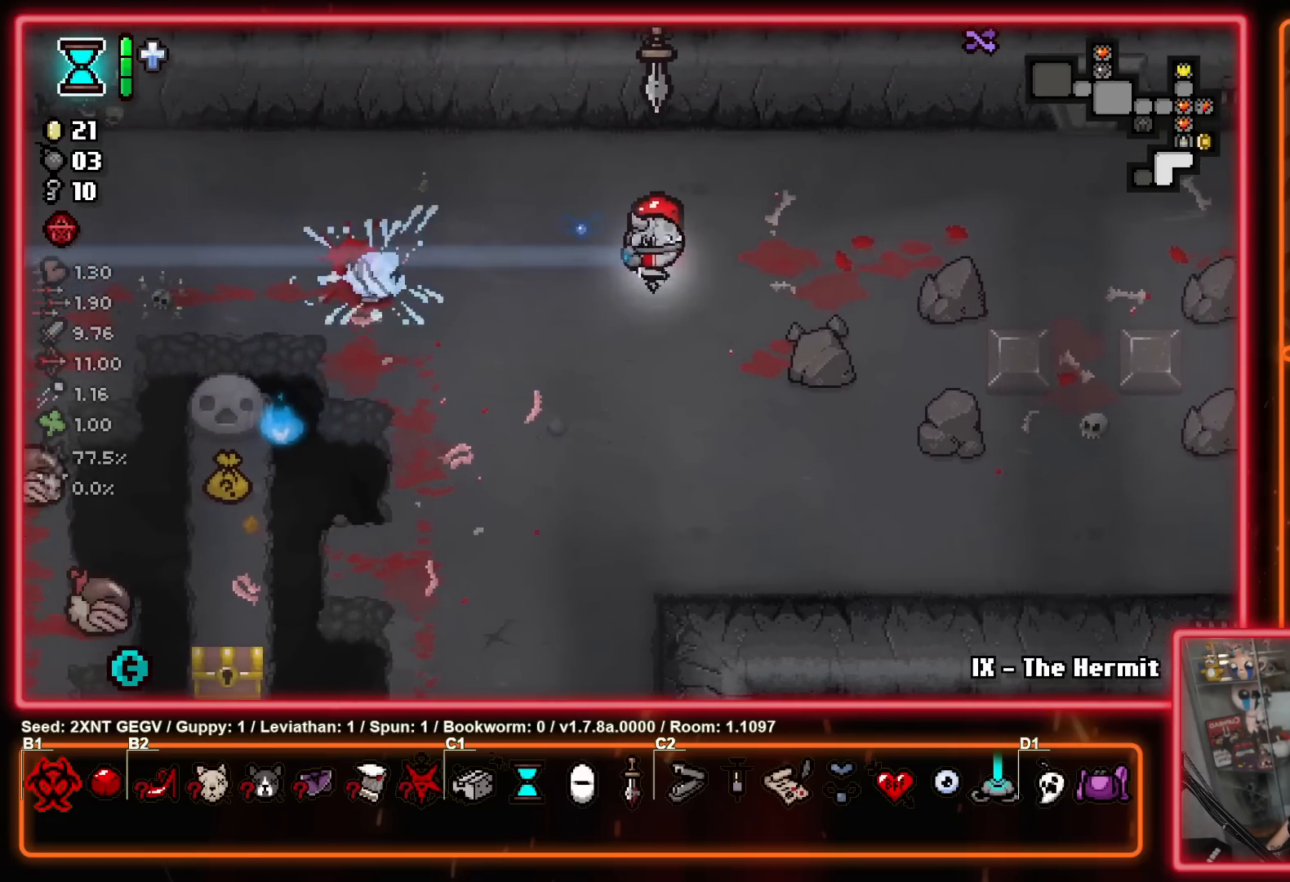
{"buttons": ["X"], "left_stick": "right", "right_stick": "center", "events": [[100, "left_stick", "down-left"], [167, "left_stick", "left"], [500, "left_stick", "right"]]}
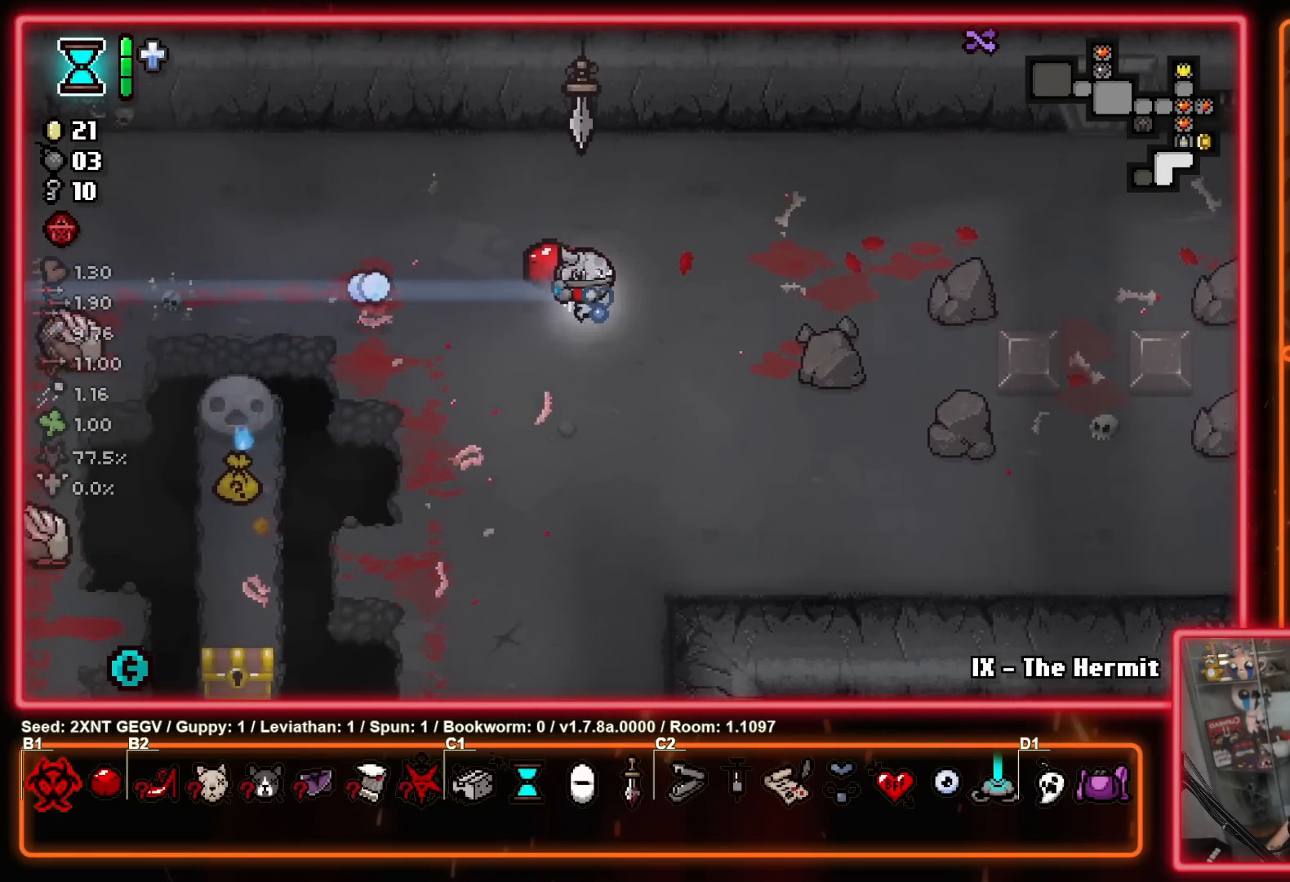
{"buttons": ["X"], "left_stick": "right", "right_stick": "center", "events": [[217, "left_stick", "left"], [383, "left_stick", "right"]]}
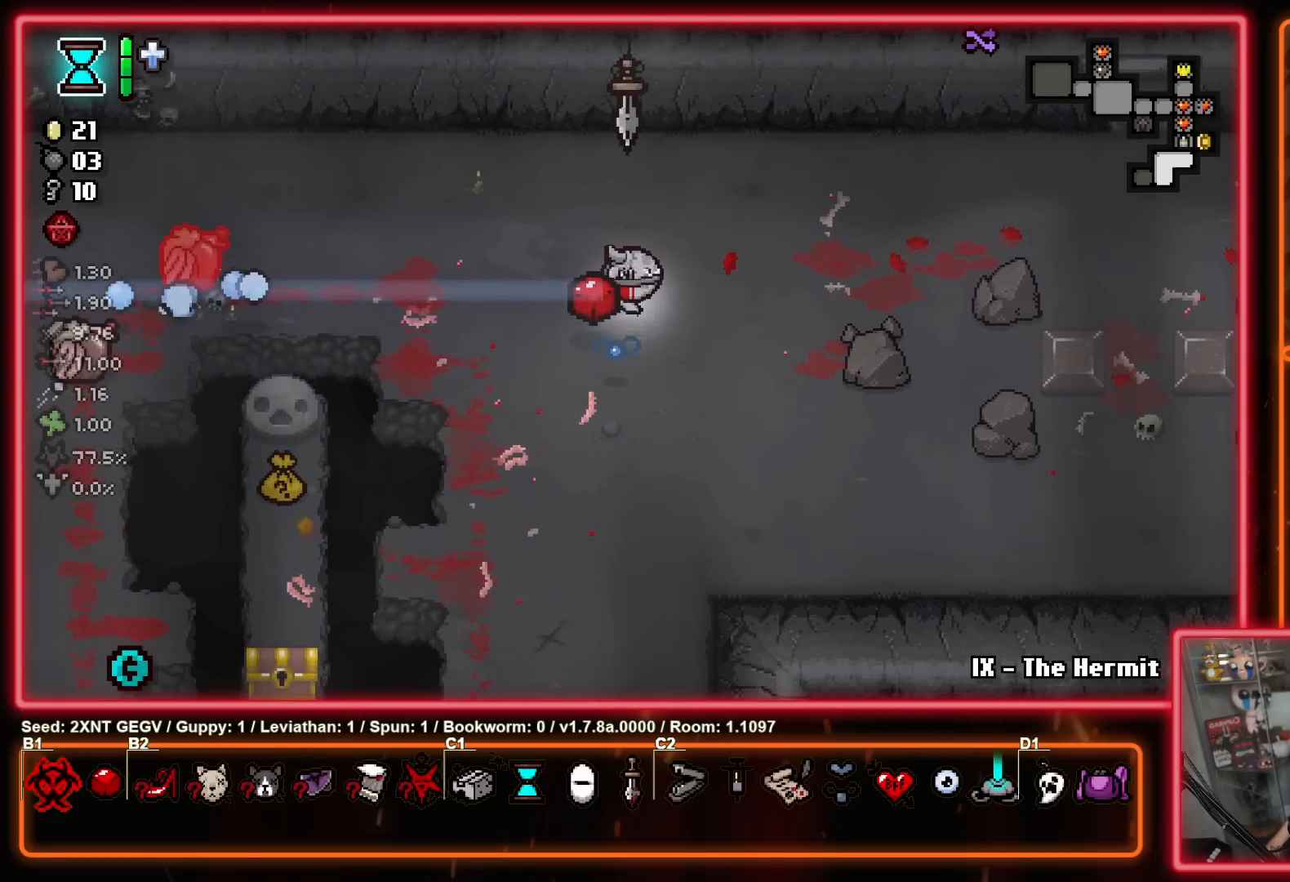
{"buttons": ["X"], "left_stick": "down-left", "right_stick": "center", "events": [[167, "left_stick", "left"], [317, "left_stick", "right"], [467, "left_stick", "down-left"]]}
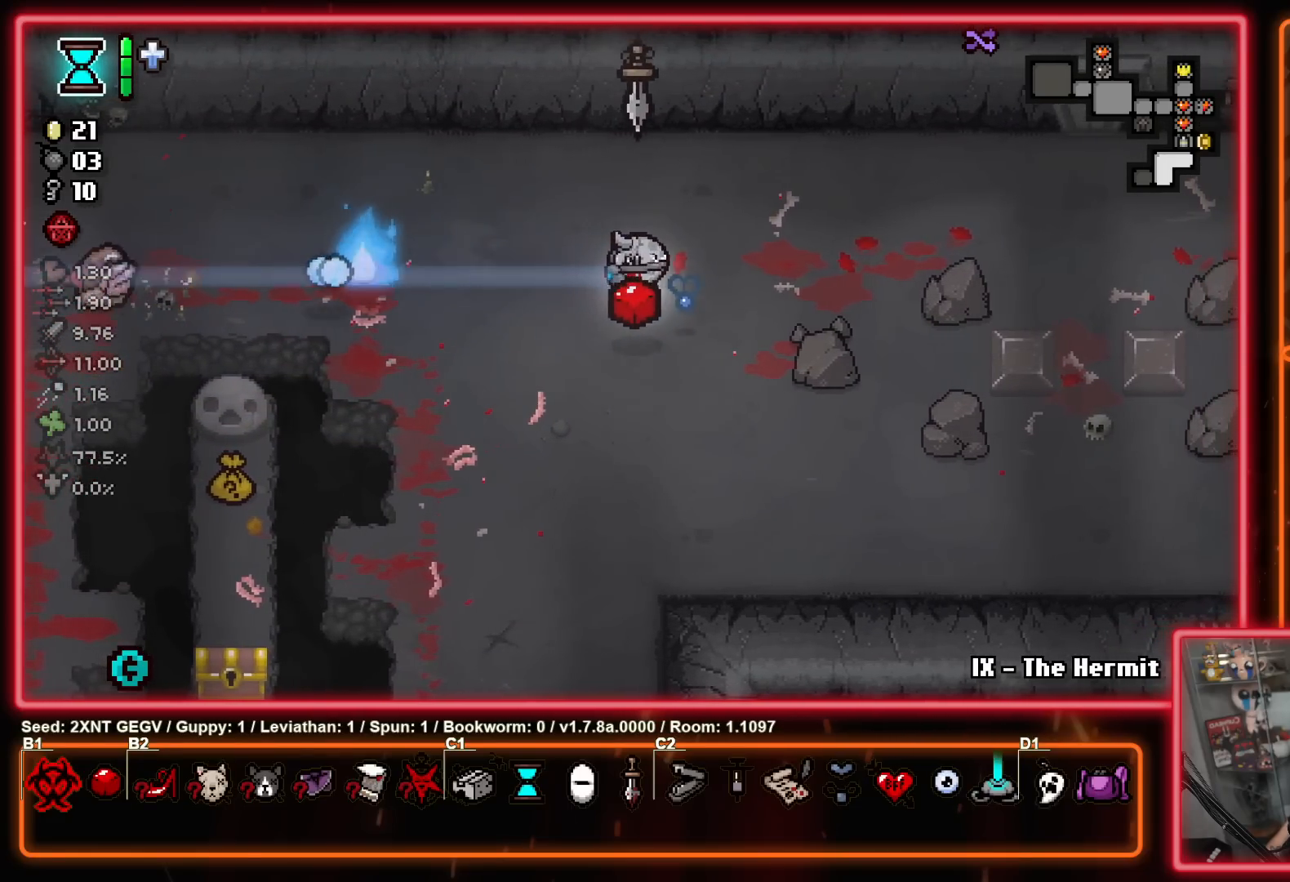
{"buttons": ["X"], "left_stick": "down-right", "right_stick": "center", "events": [[83, "left_stick", "up-left"], [267, "left_stick", "right"], [500, "left_stick", "down-right"]]}
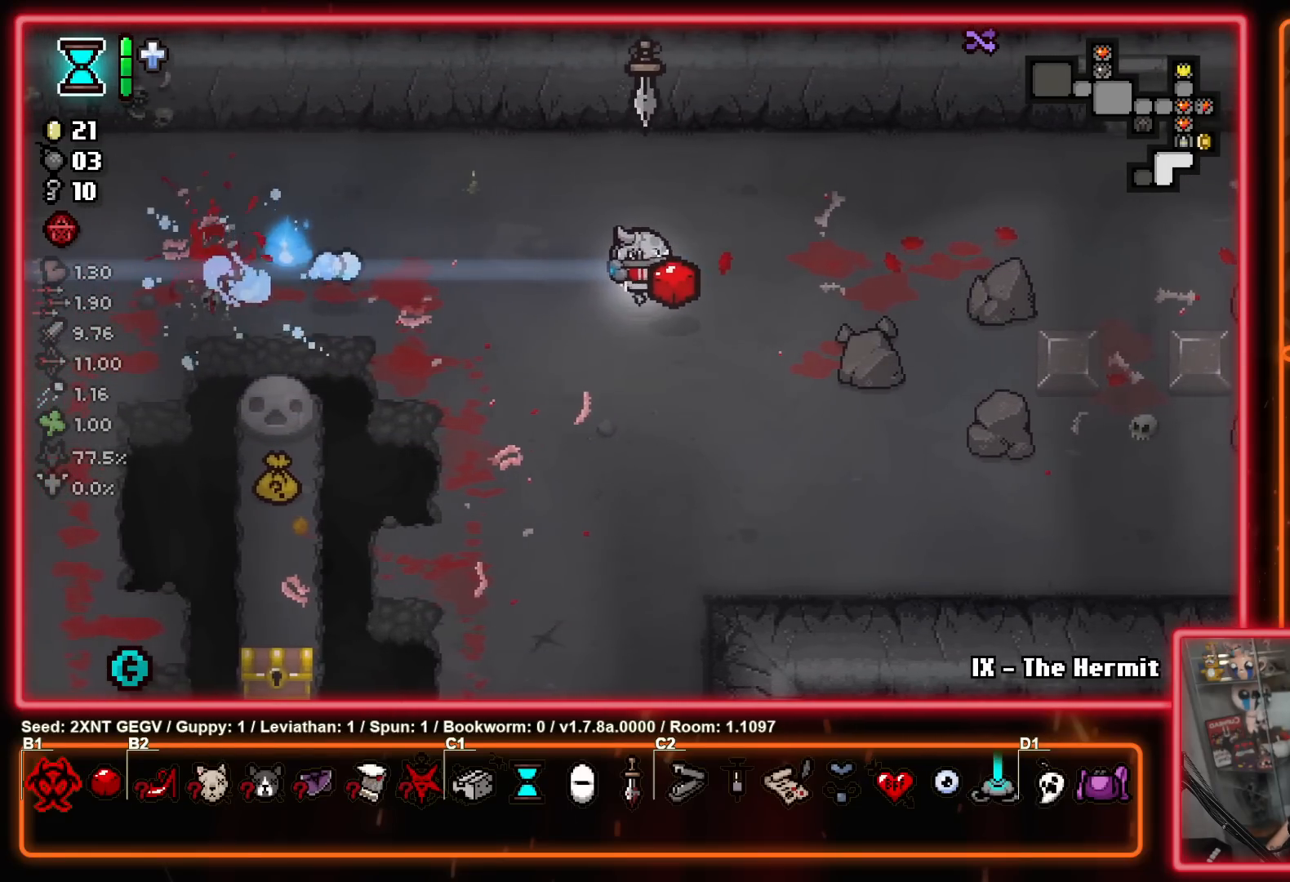
{"buttons": [], "left_stick": "down-left", "right_stick": "center", "events": [[183, "left_stick", "down"], [217, "X", "up"], [300, "left_stick", "down-left"]]}
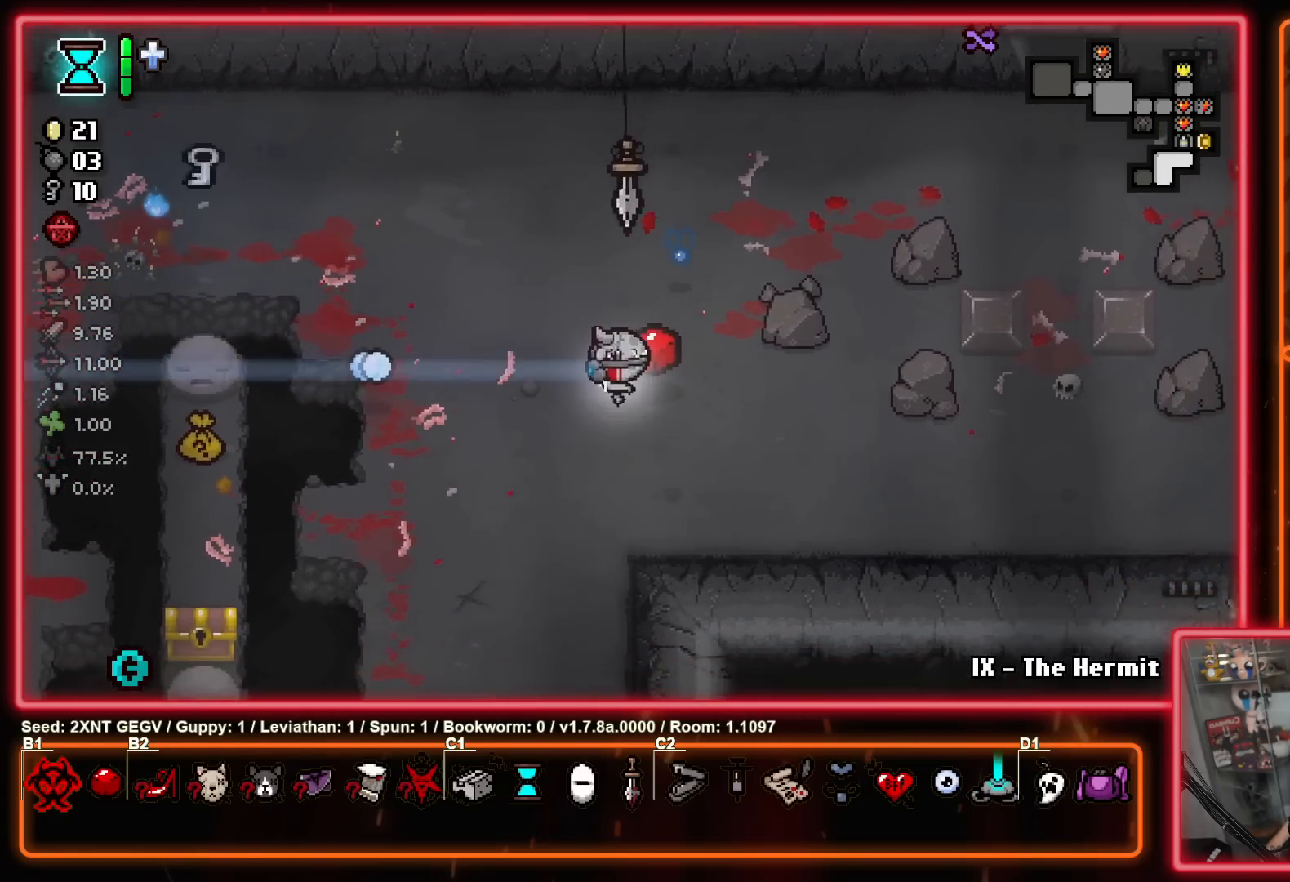
{"buttons": [], "left_stick": "up-left", "right_stick": "center", "events": [[317, "left_stick", "left"], [417, "left_stick", "up-left"]]}
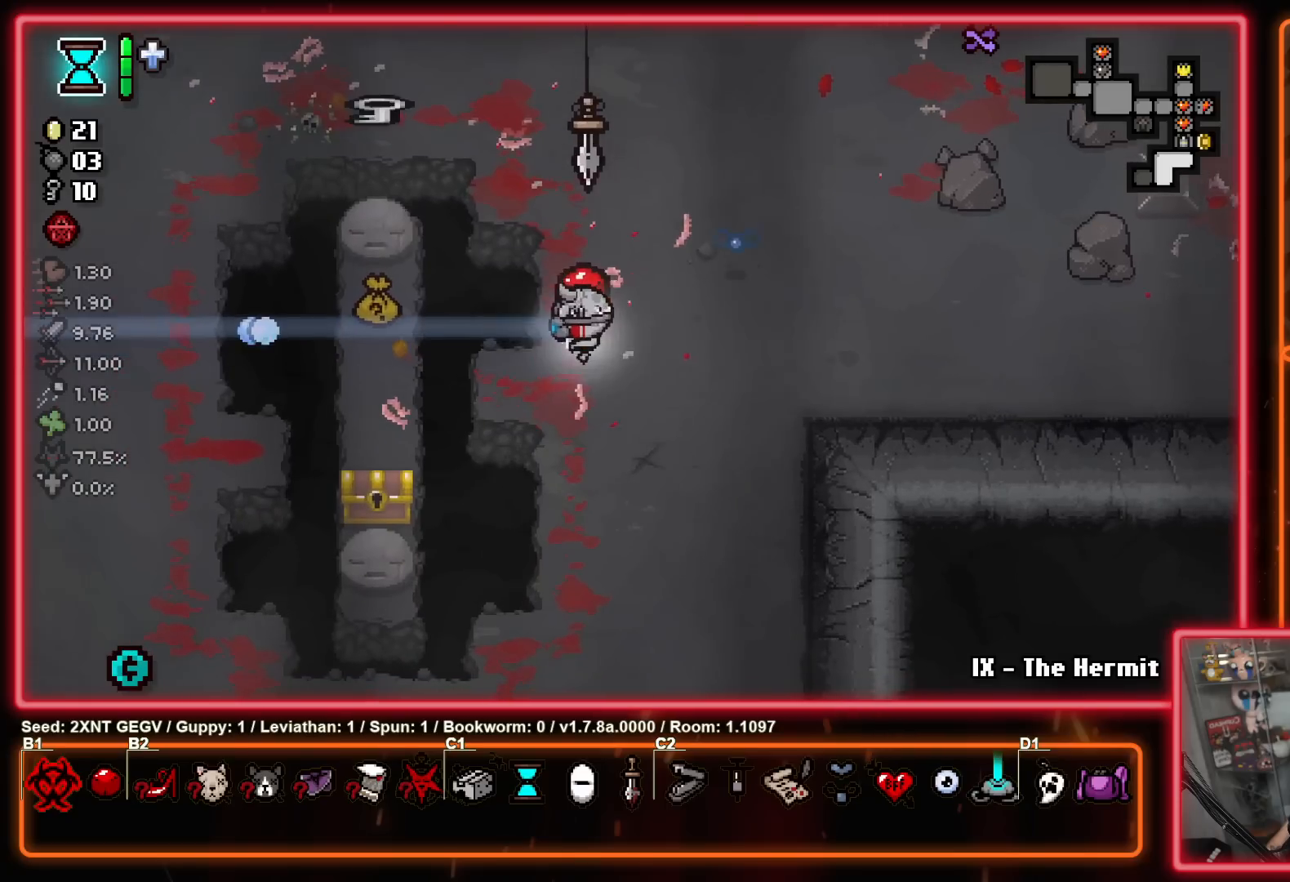
{"buttons": [], "left_stick": "up-left", "right_stick": "center", "events": [[67, "left_stick", "left"], [367, "left_stick", "up-left"]]}
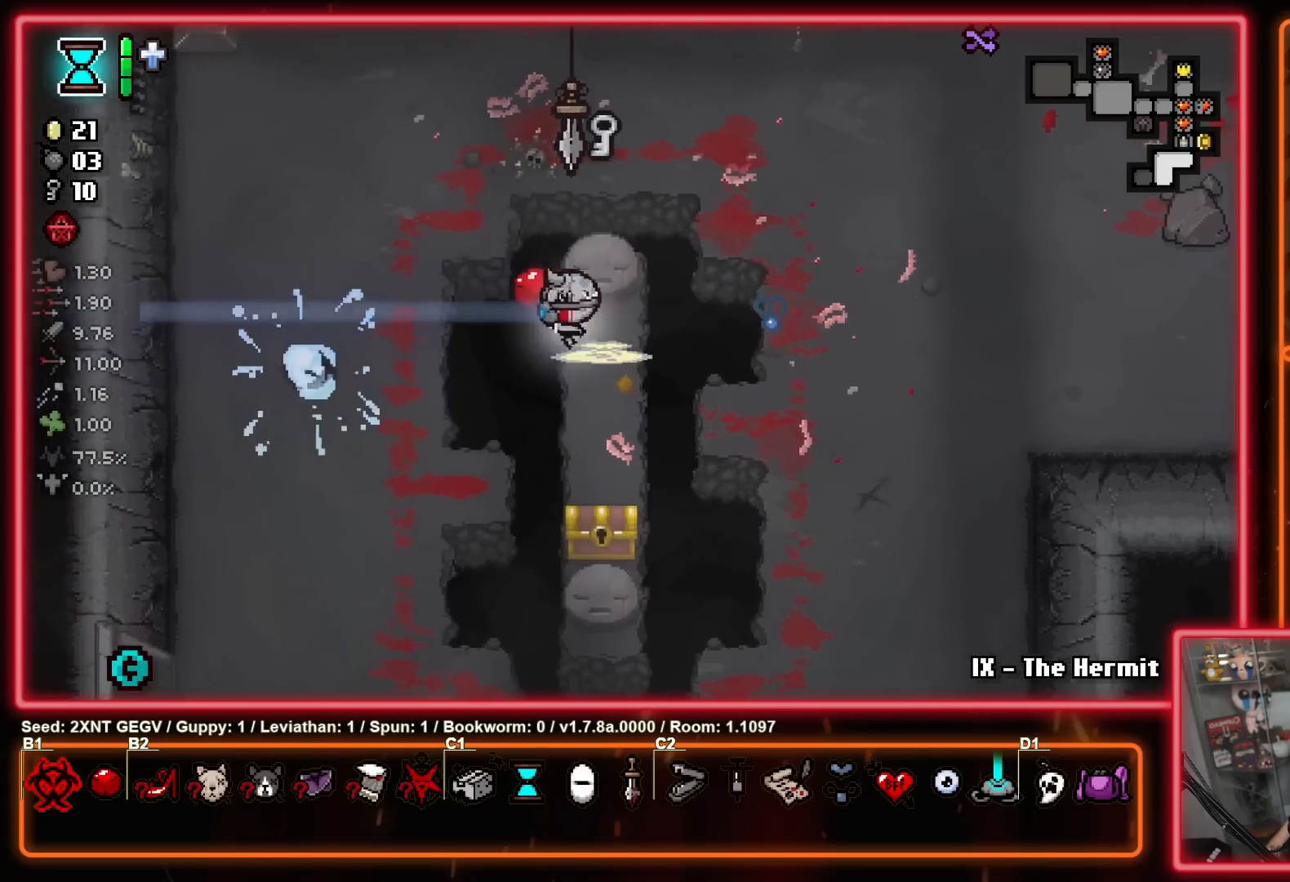
{"buttons": [], "left_stick": "right", "right_stick": "center", "events": [[83, "left_stick", "up"], [183, "left_stick", "up-right"], [483, "left_stick", "right"]]}
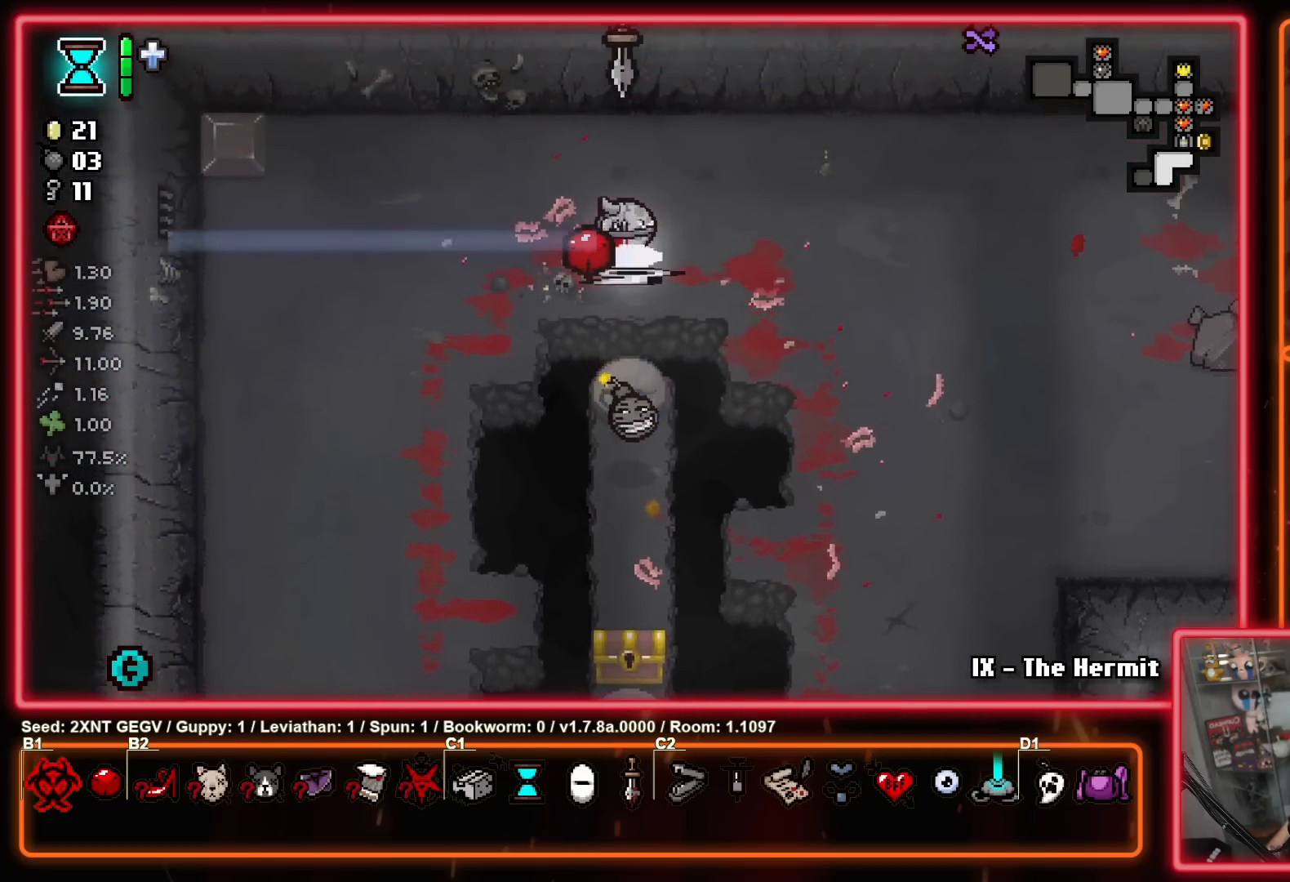
{"buttons": [], "left_stick": "right", "right_stick": "center", "events": []}
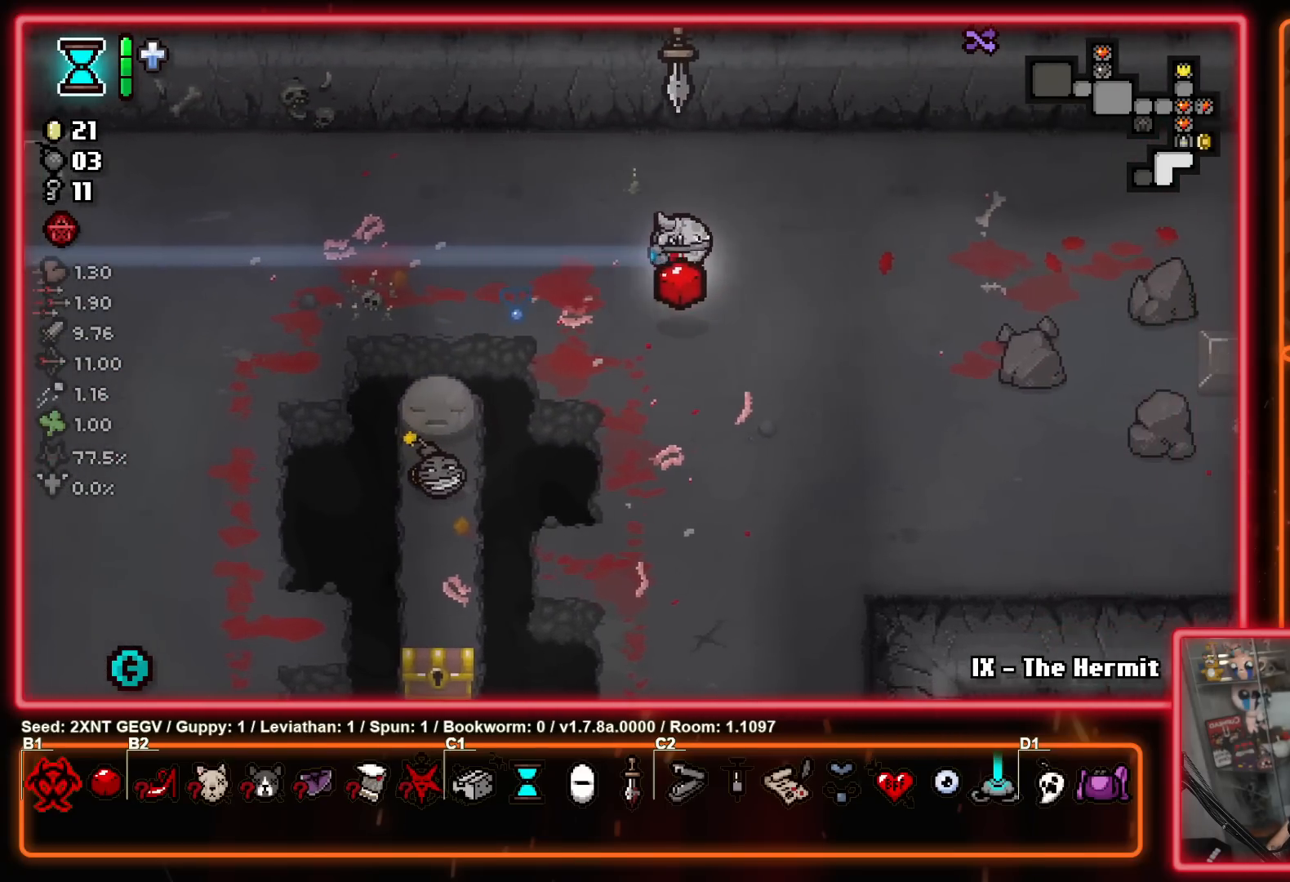
{"buttons": [], "left_stick": "down-right", "right_stick": "center", "events": [[217, "left_stick", "down-right"]]}
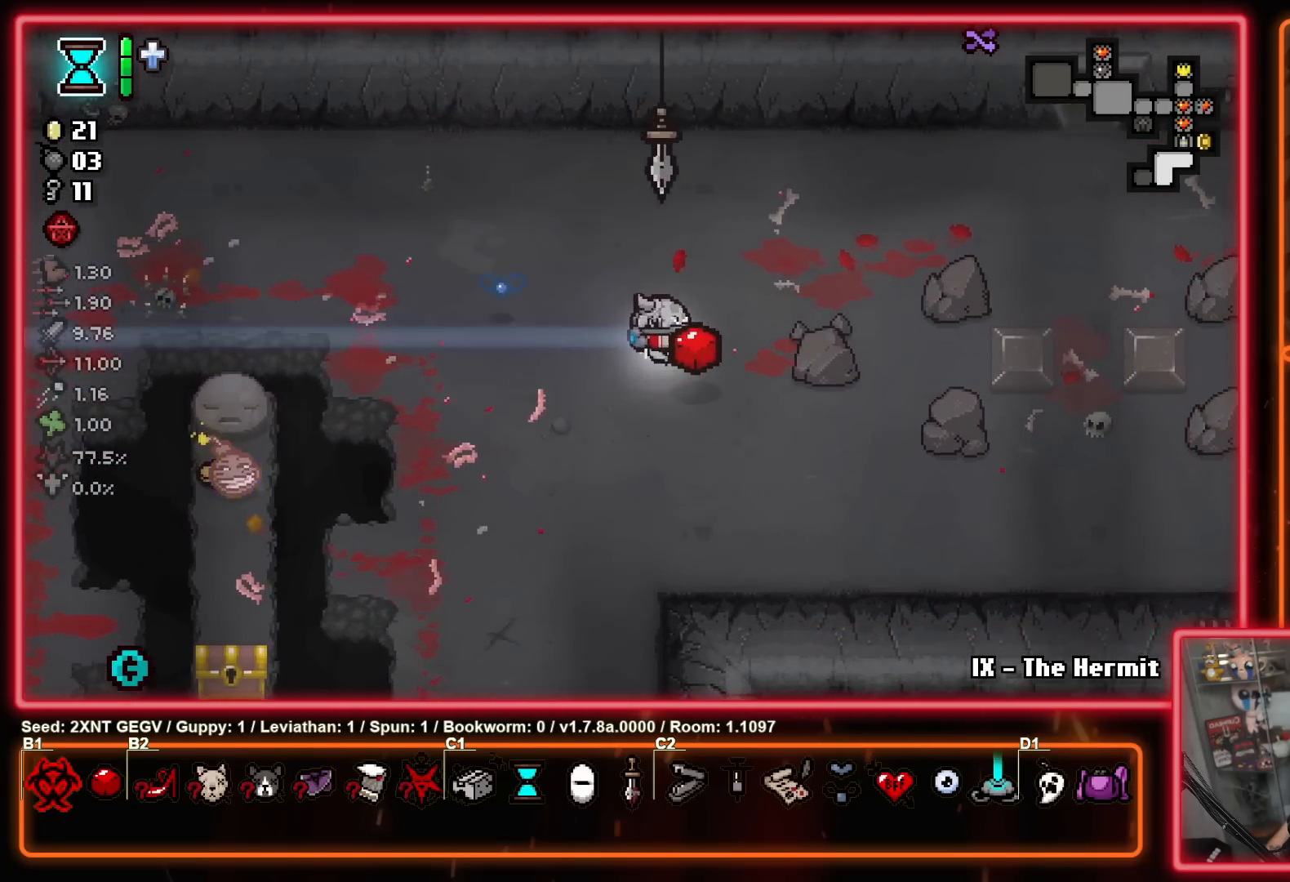
{"buttons": [], "left_stick": "center", "right_stick": "center", "events": [[50, "left_stick", "down-left"], [267, "left_stick", "center"]]}
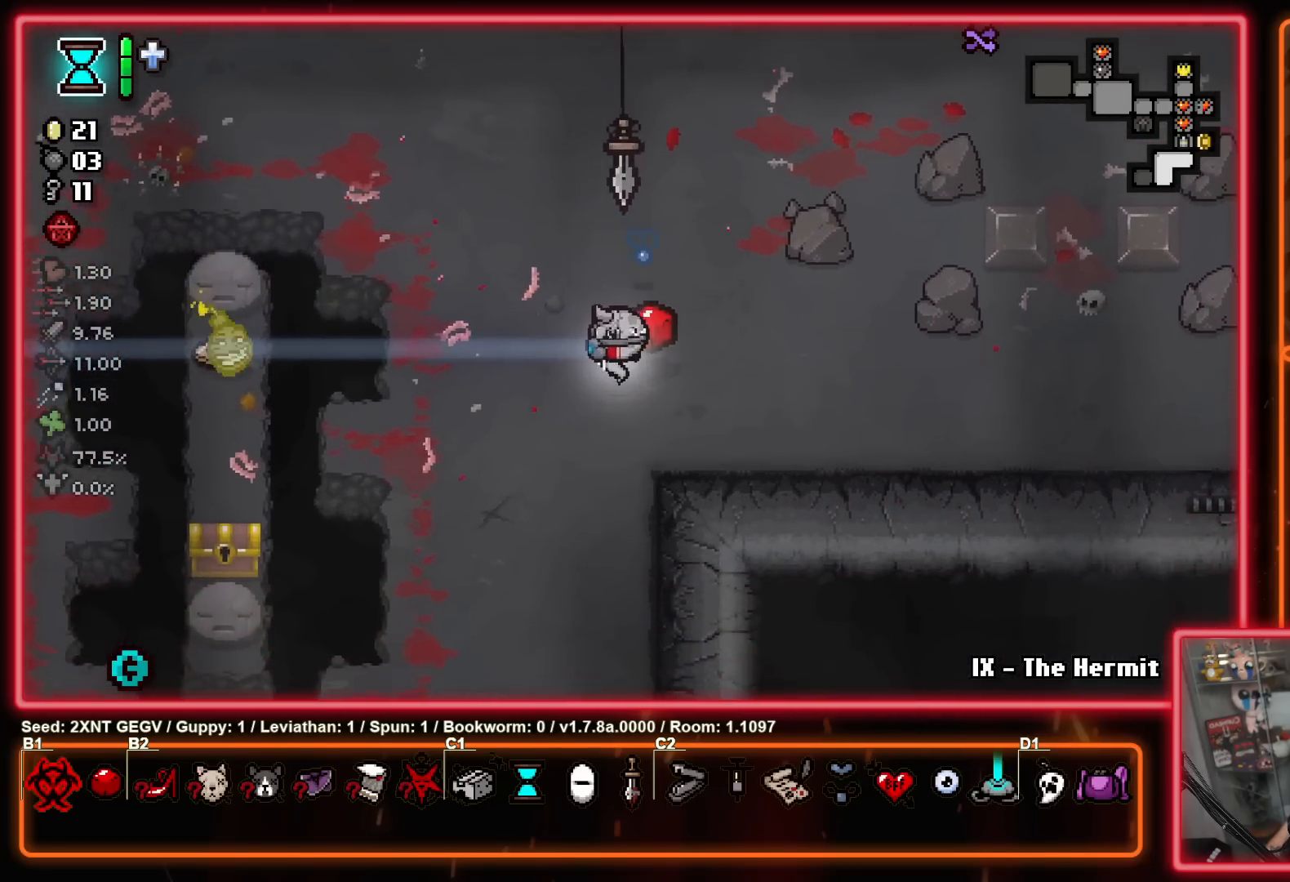
{"buttons": [], "left_stick": "center", "right_stick": "center", "events": [[83, "left_stick", "left"], [333, "left_stick", "center"]]}
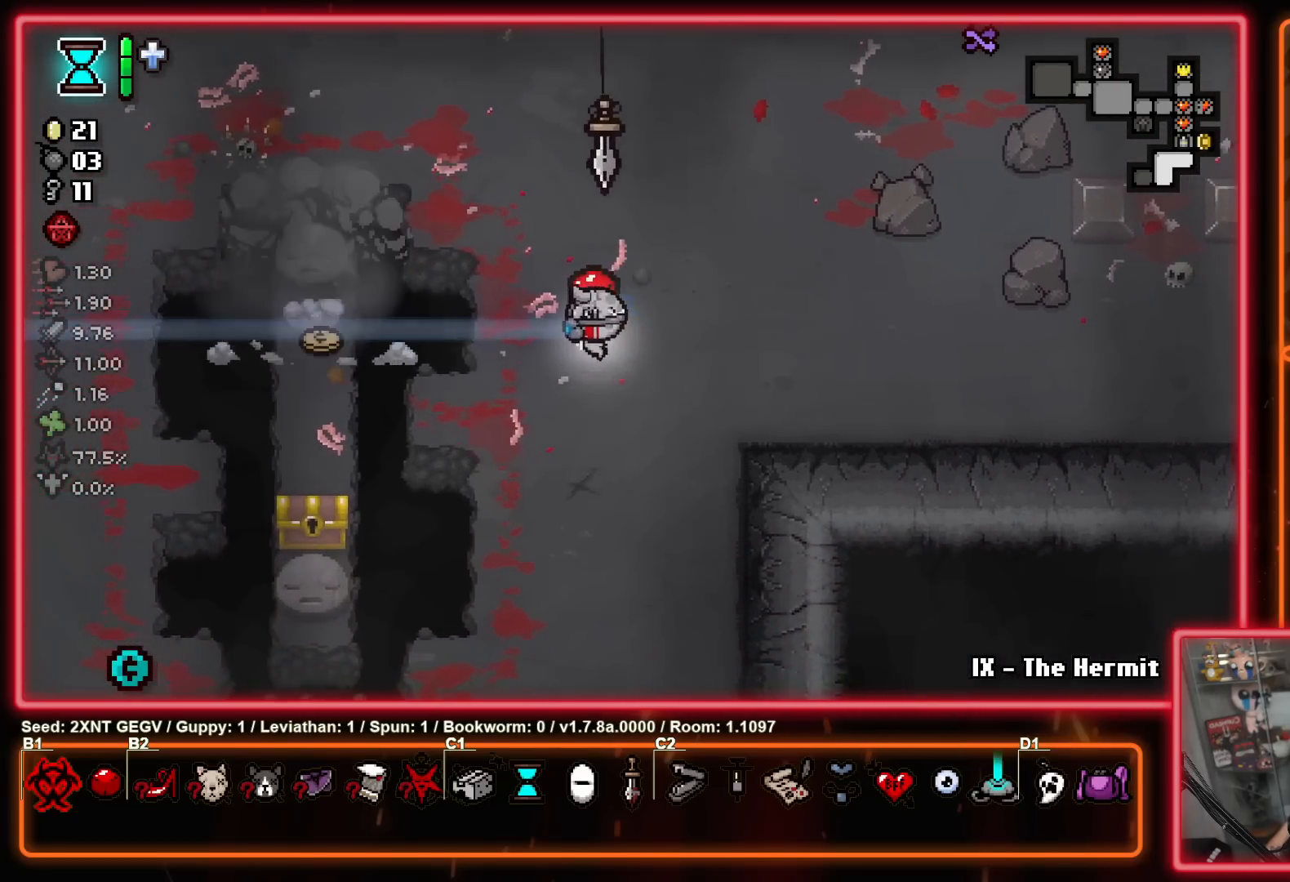
{"buttons": [], "left_stick": "left", "right_stick": "center", "events": [[67, "left_stick", "left"]]}
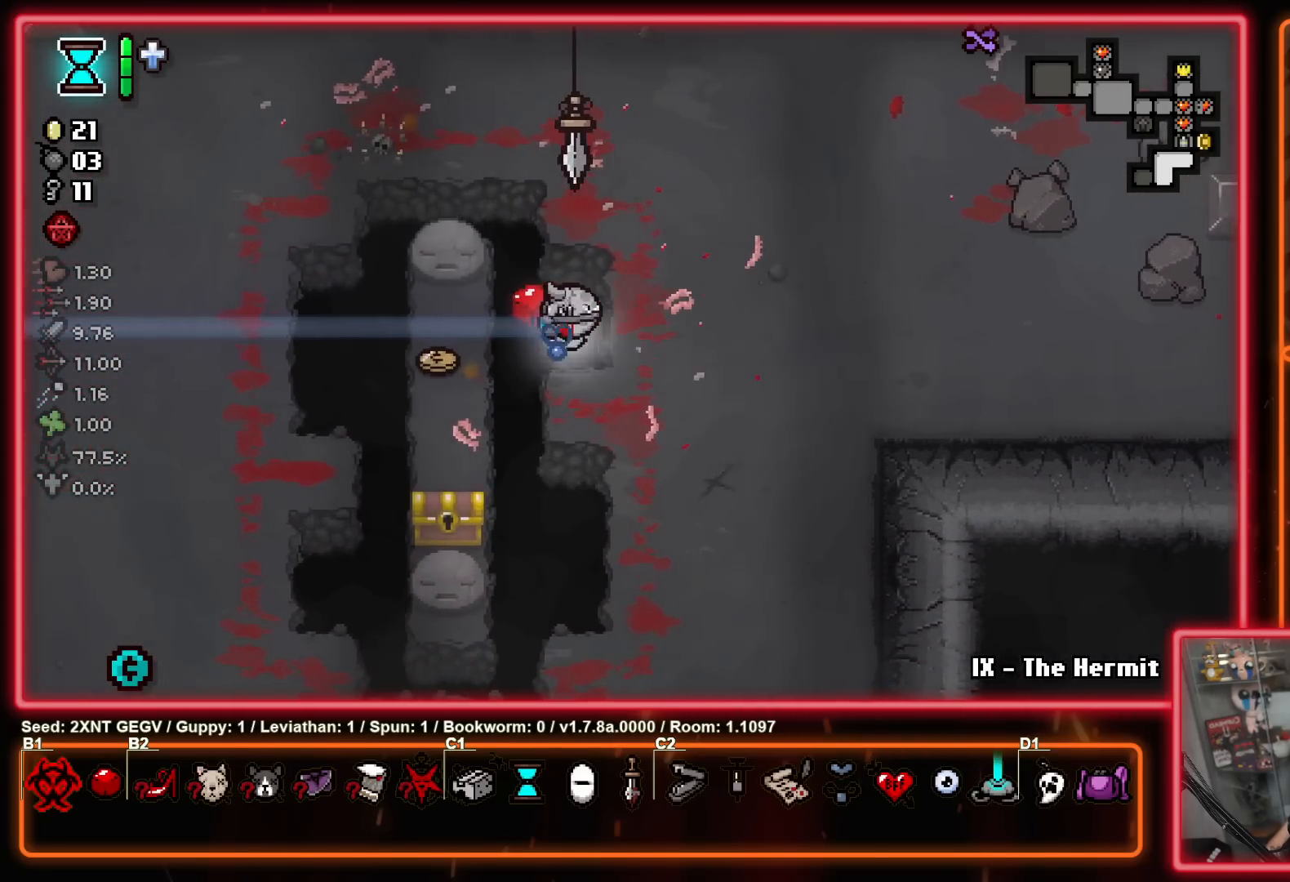
{"buttons": [], "left_stick": "down-right", "right_stick": "center", "events": [[117, "left_stick", "down-left"], [283, "left_stick", "down-right"]]}
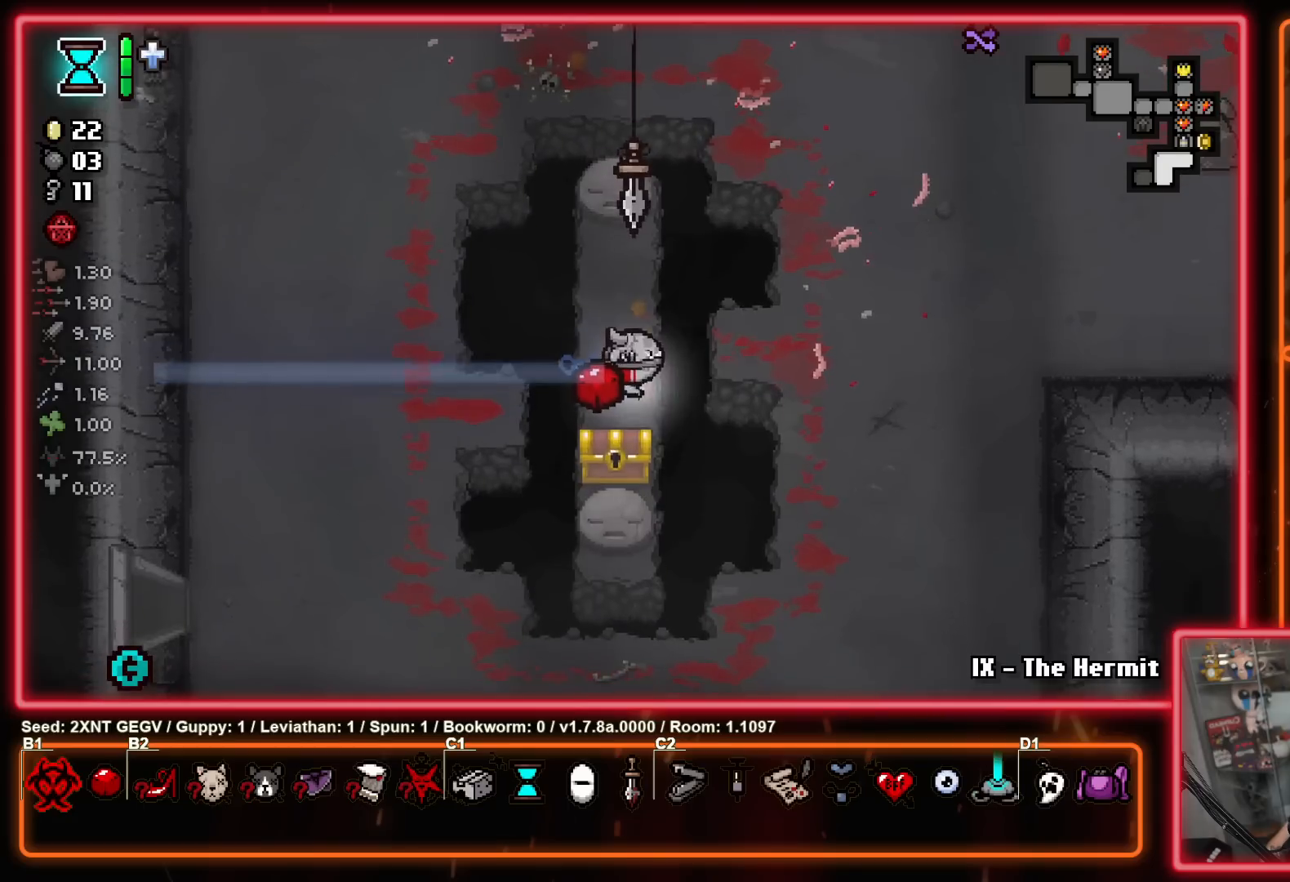
{"buttons": [], "left_stick": "center", "right_stick": "center", "events": [[50, "left_stick", "down-left"], [200, "left_stick", "up-left"], [433, "left_stick", "center"]]}
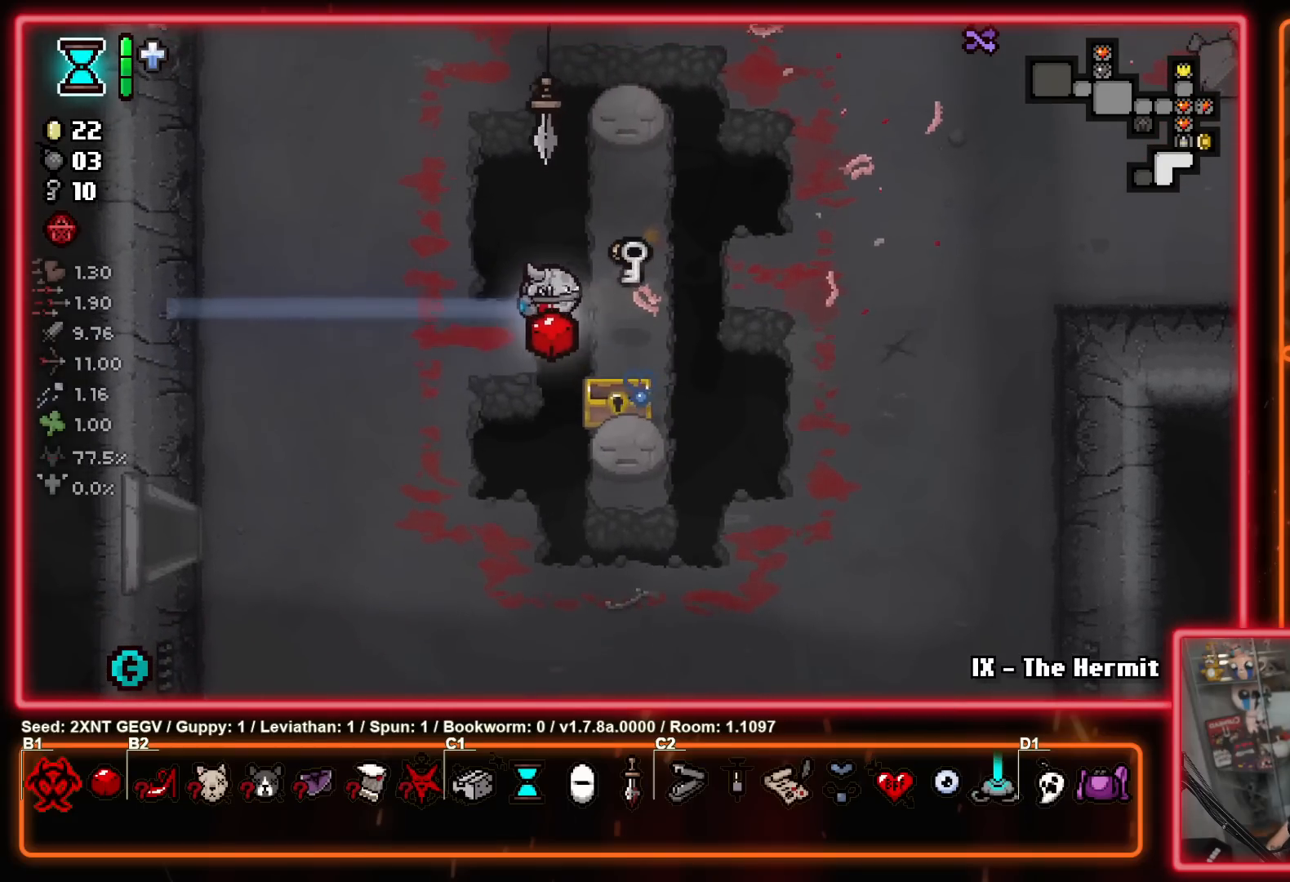
{"buttons": [], "left_stick": "up", "right_stick": "center", "events": [[100, "left_stick", "right"], [367, "left_stick", "up-right"], [483, "left_stick", "up"]]}
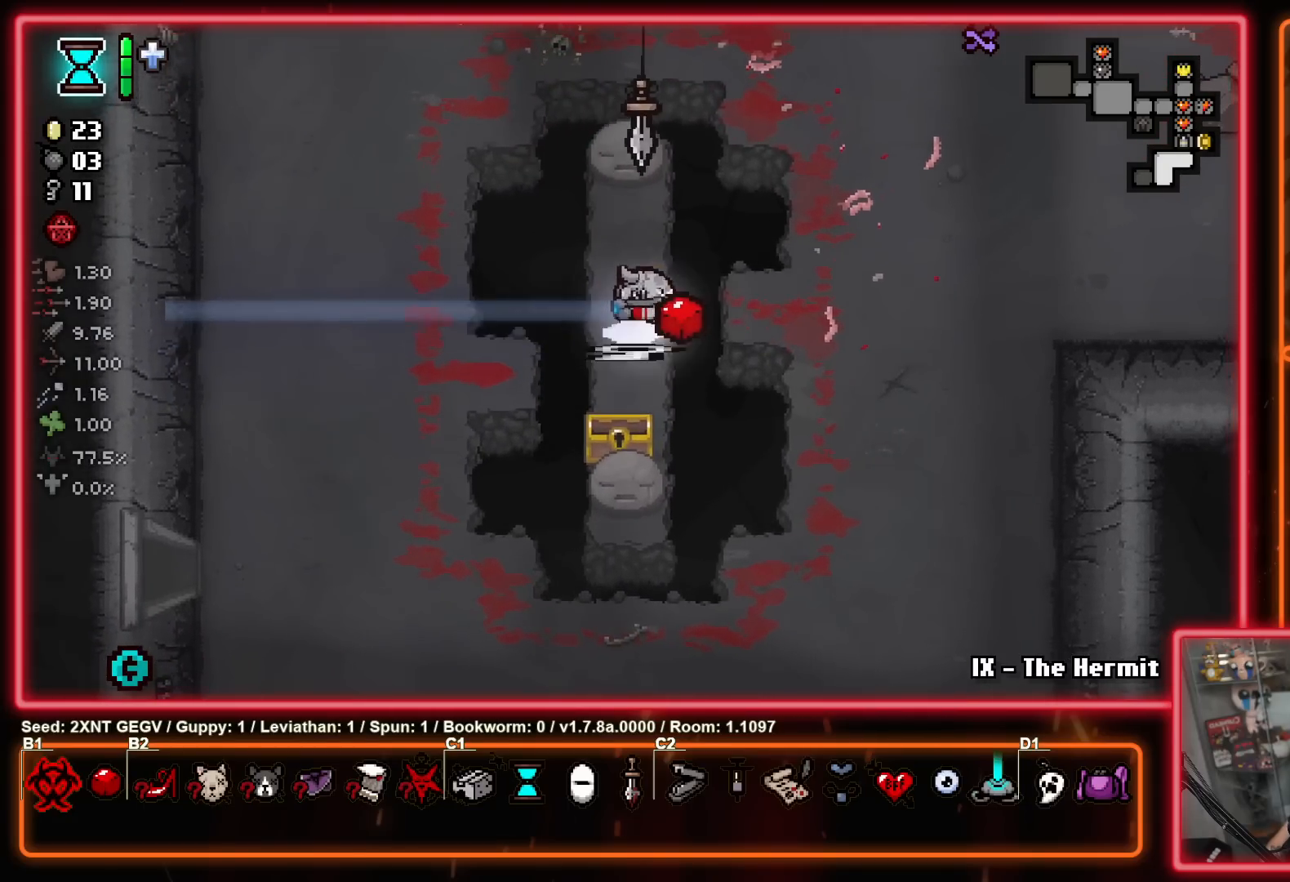
{"buttons": [], "left_stick": "down-left", "right_stick": "center", "events": [[17, "left_stick", "up-left"], [83, "left_stick", "left"], [183, "left_stick", "down-left"]]}
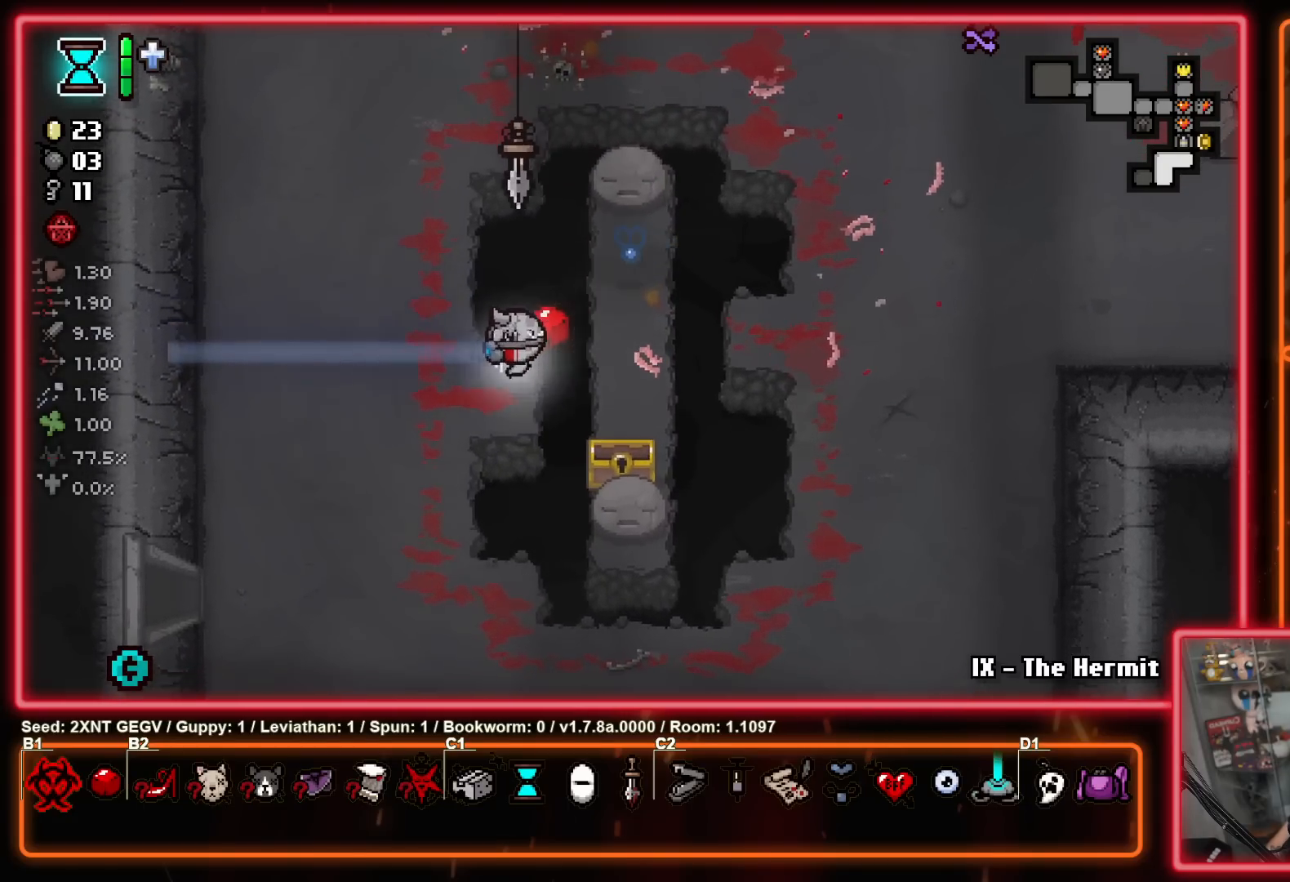
{"buttons": [], "left_stick": "down-left", "right_stick": "center", "events": []}
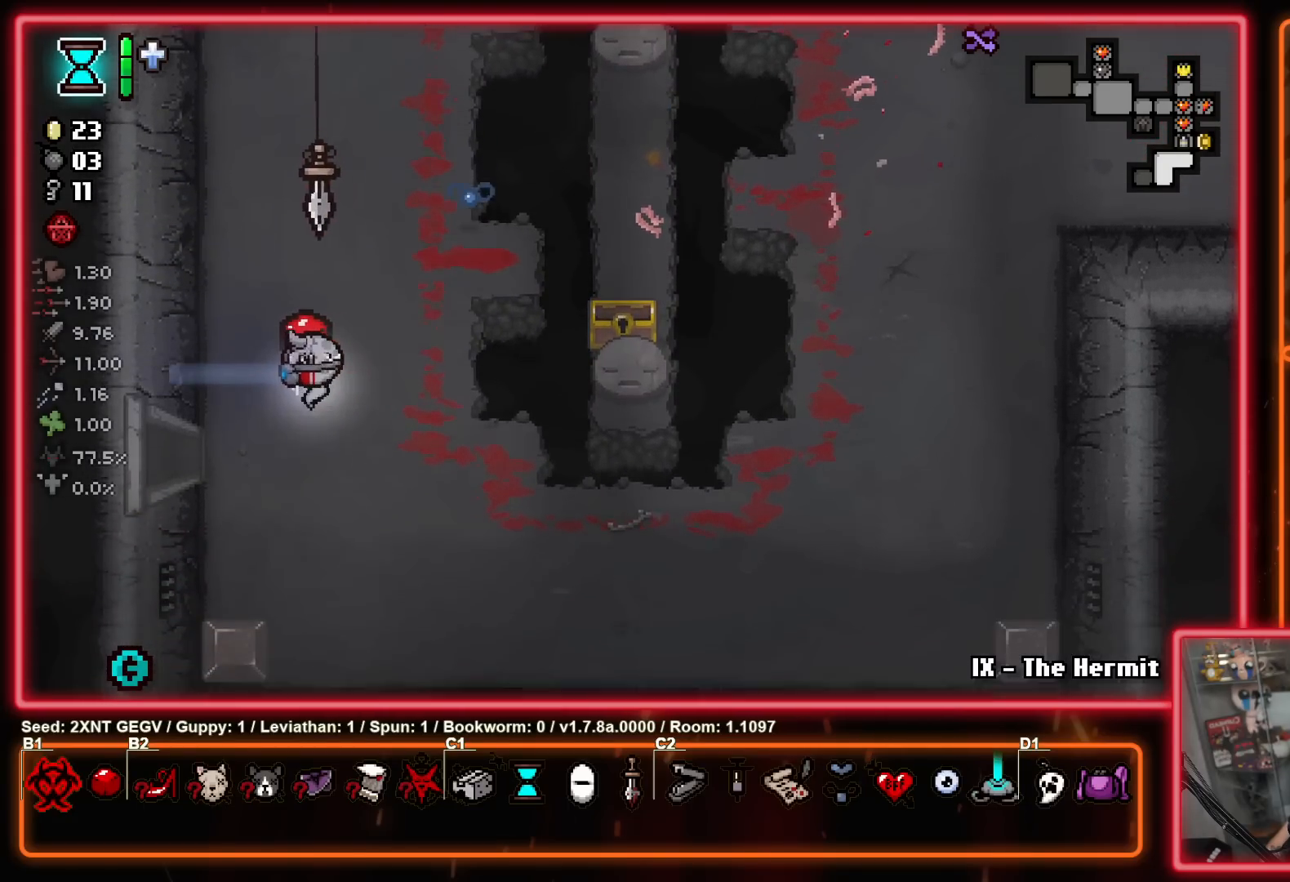
{"buttons": [], "left_stick": "left", "right_stick": "center", "events": [[50, "left_stick", "left"]]}
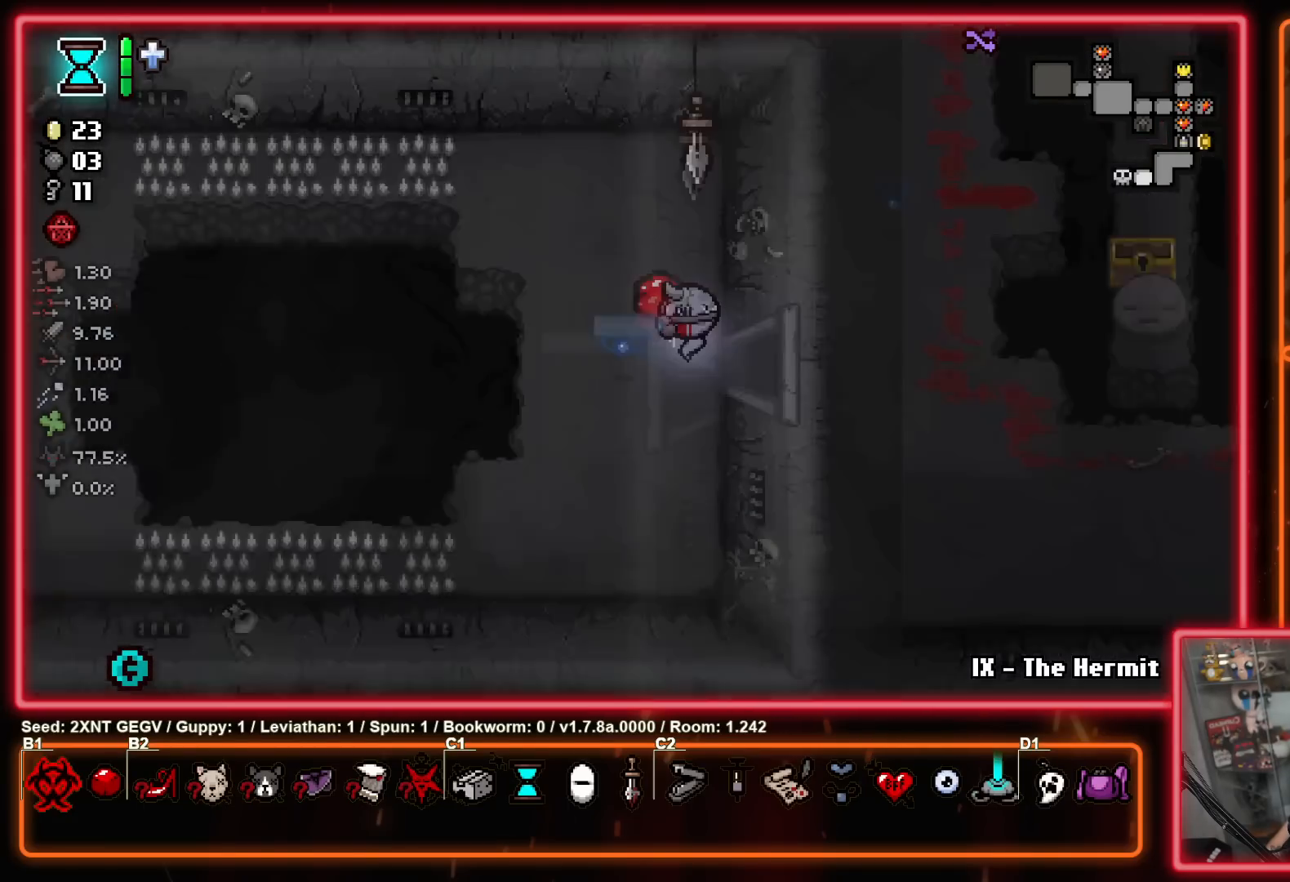
{"buttons": [], "left_stick": "left", "right_stick": "center", "events": [[33, "left_stick", "center"], [83, "X", "down"], [433, "left_stick", "left"], [467, "X", "up"]]}
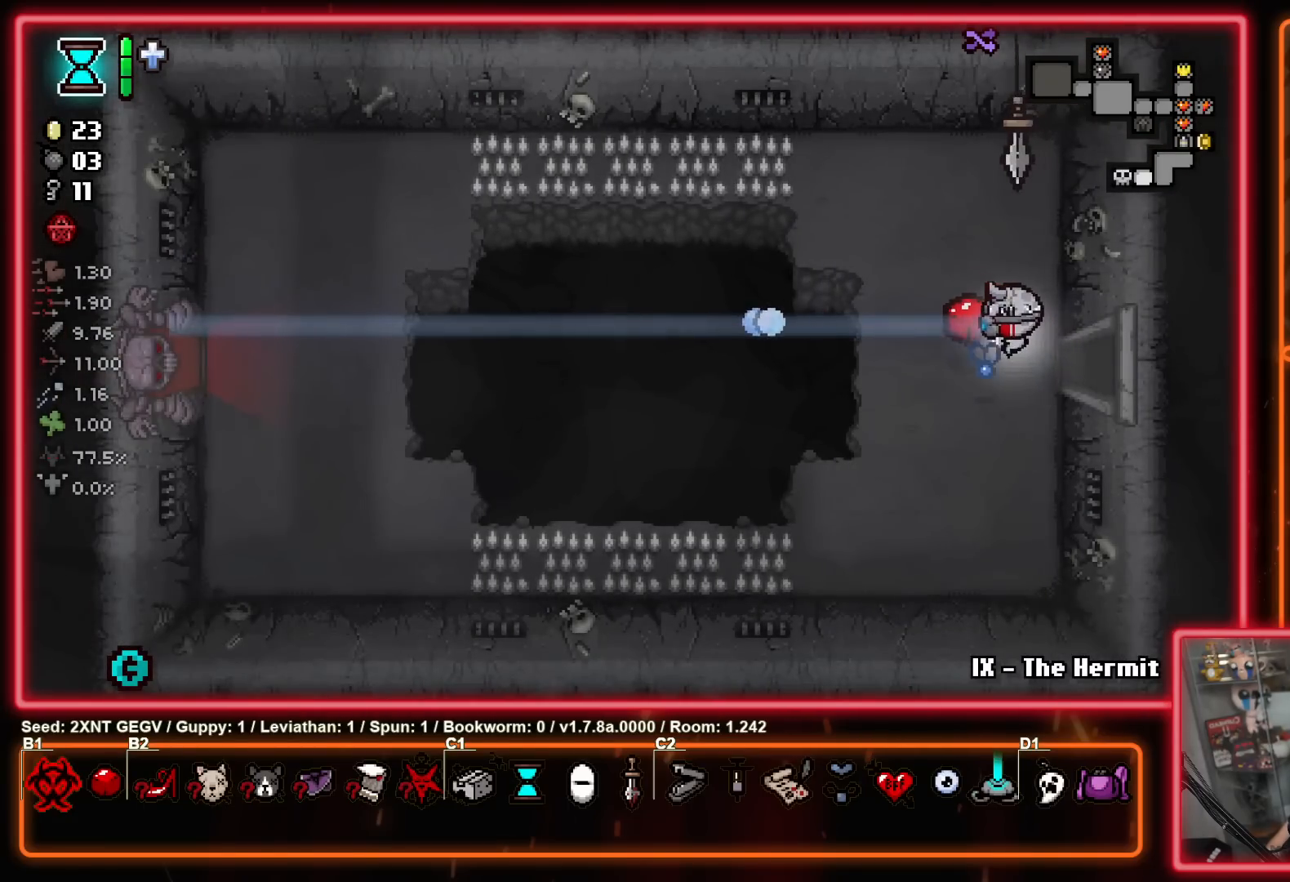
{"buttons": ["B"], "left_stick": "left", "right_stick": "center", "events": [[233, "B", "down"]]}
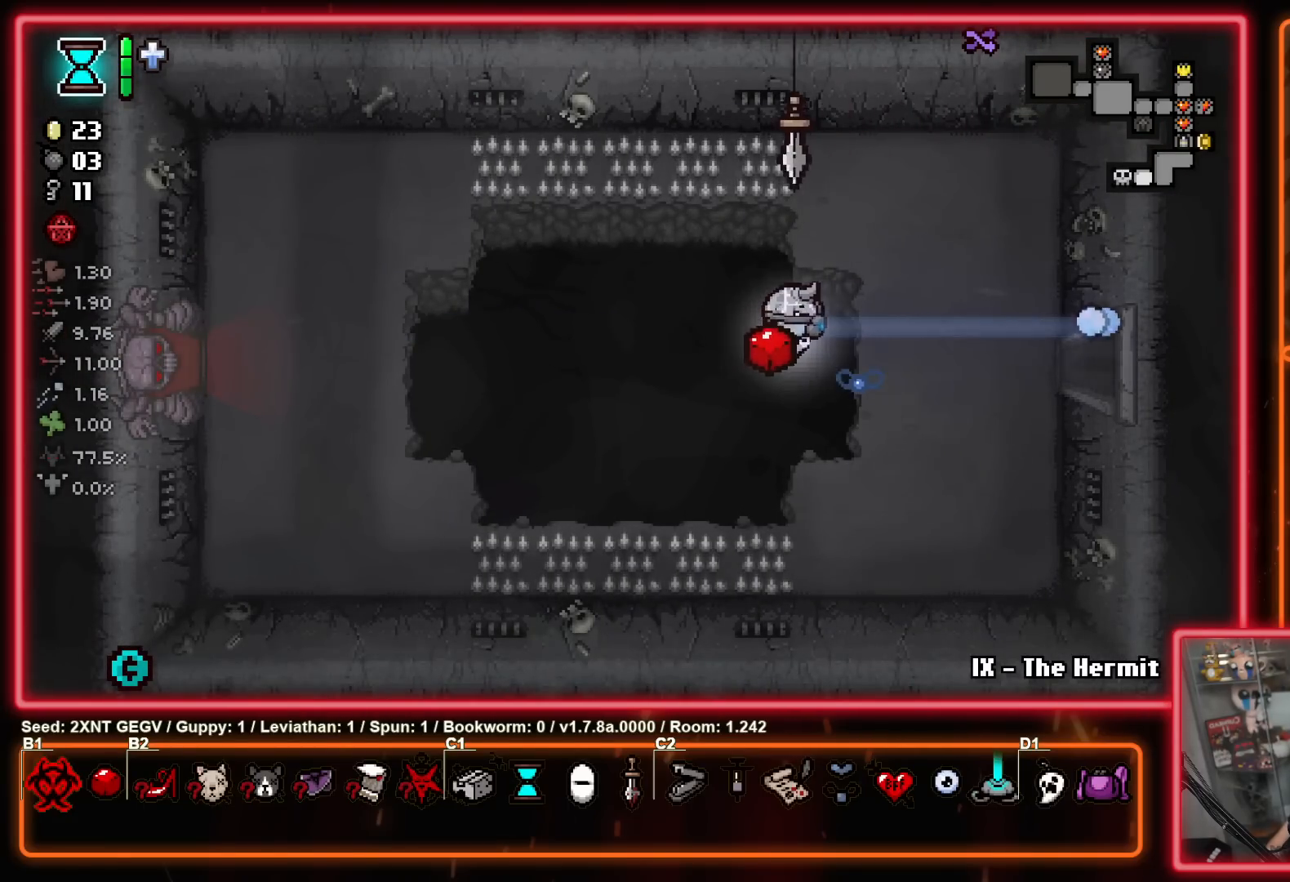
{"buttons": ["X"], "left_stick": "left", "right_stick": "center", "events": [[17, "B", "up"], [350, "X", "down"]]}
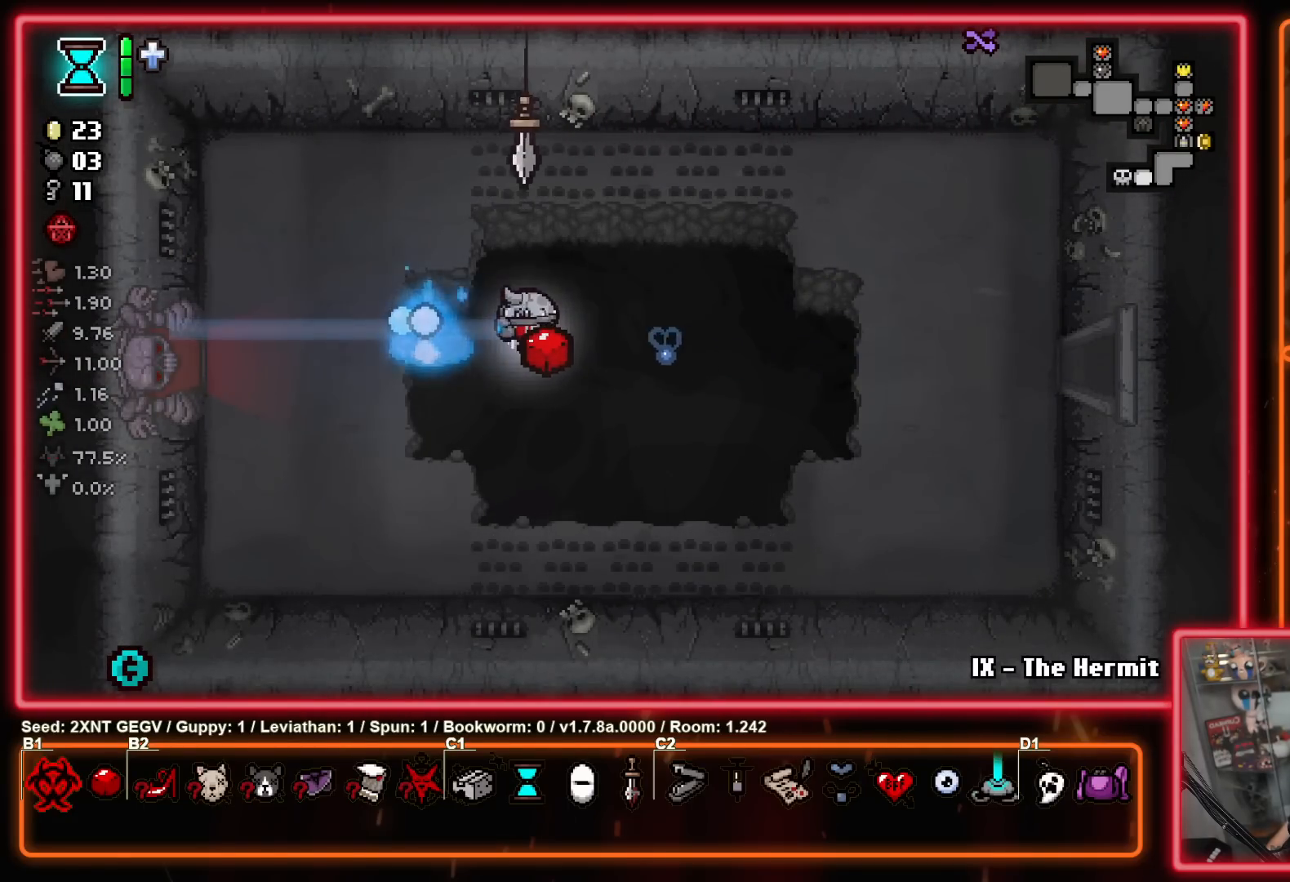
{"buttons": [], "left_stick": "left", "right_stick": "center", "events": [[17, "X", "up"], [300, "left_stick", "center"], [450, "left_stick", "left"]]}
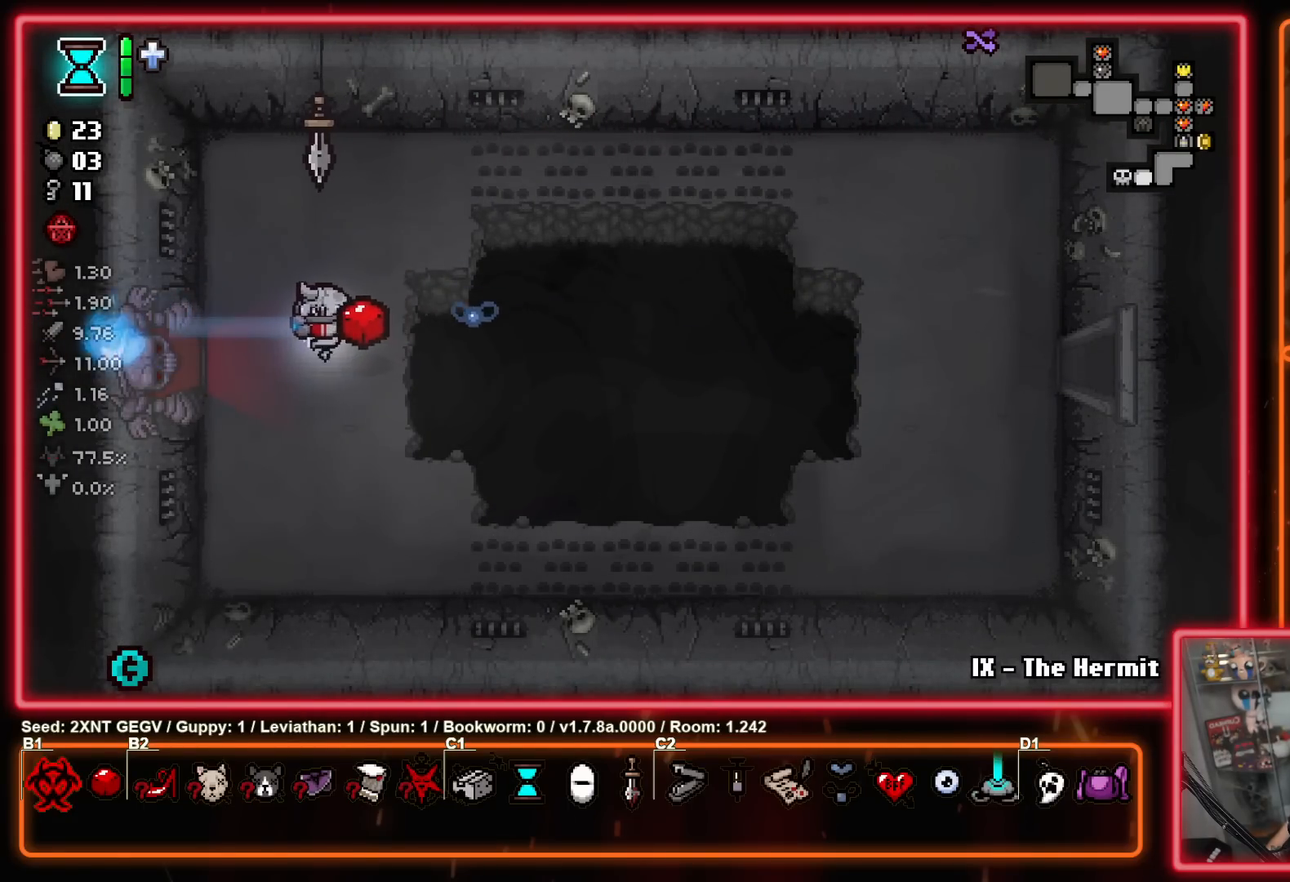
{"buttons": ["A"], "left_stick": "left", "right_stick": "center", "events": [[500, "A", "down"]]}
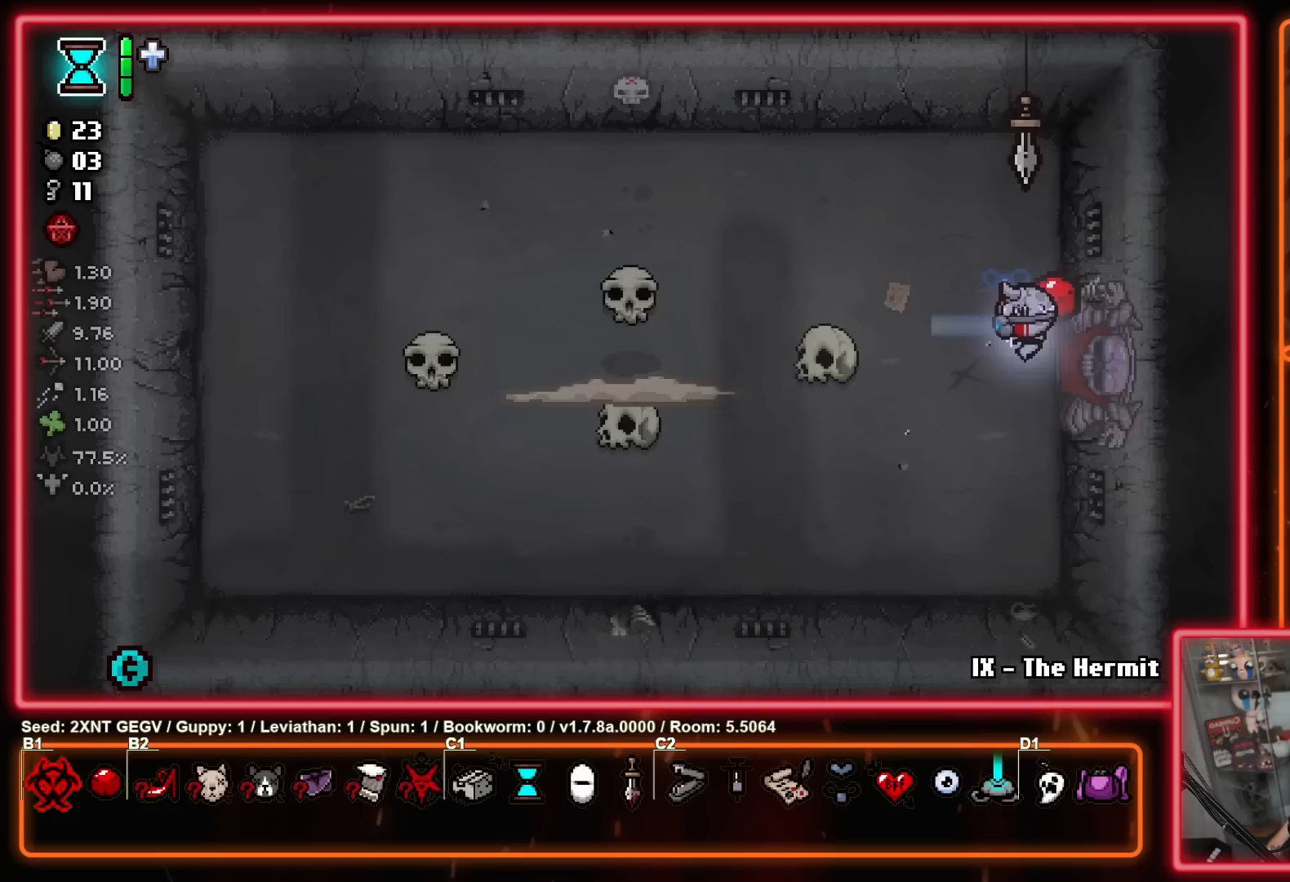
{"buttons": ["X"], "left_stick": "center", "right_stick": "center", "events": [[83, "X", "down"], [150, "A", "up"], [150, "left_stick", "center"]]}
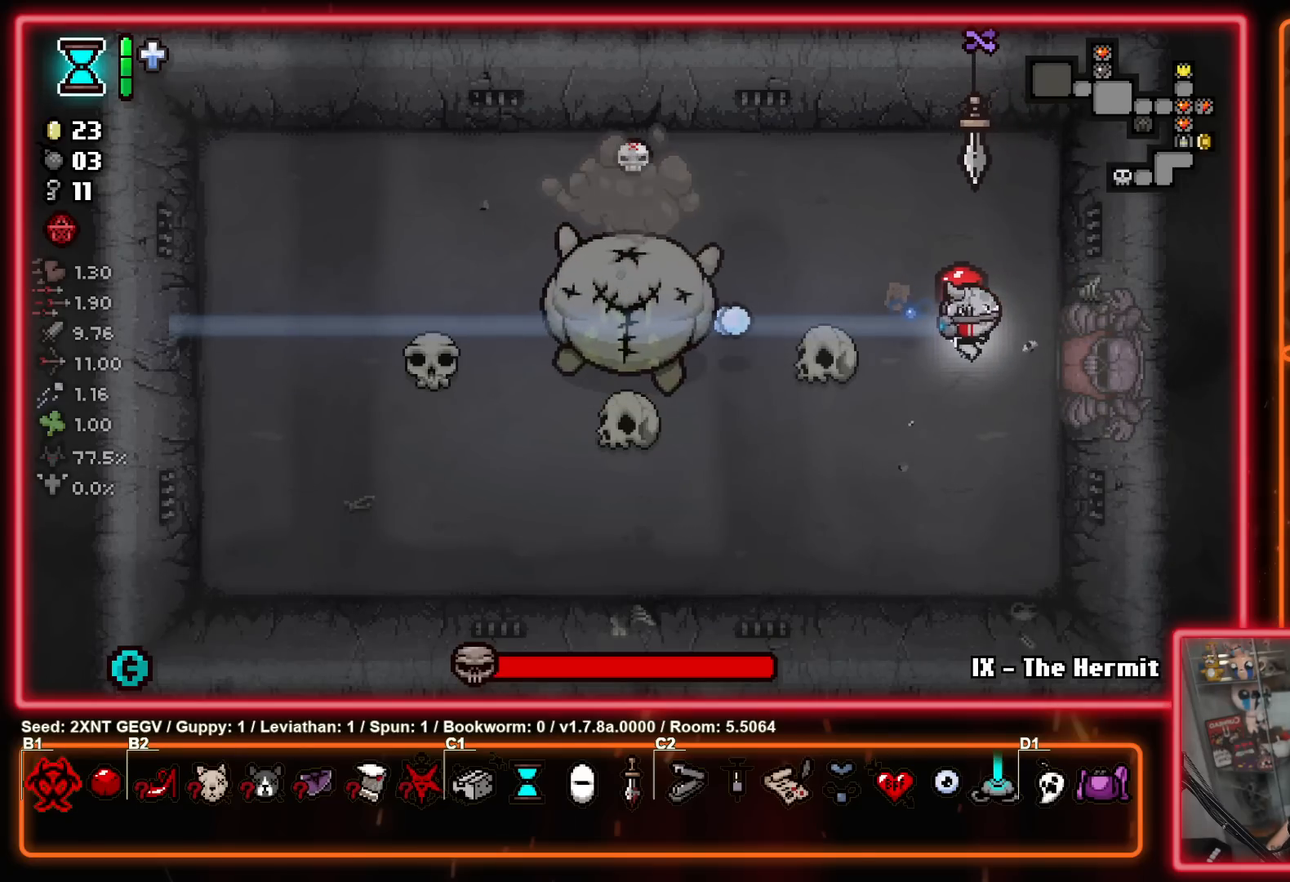
{"buttons": ["X"], "left_stick": "right", "right_stick": "center", "events": [[50, "left_stick", "left"], [400, "left_stick", "center"], [450, "left_stick", "right"]]}
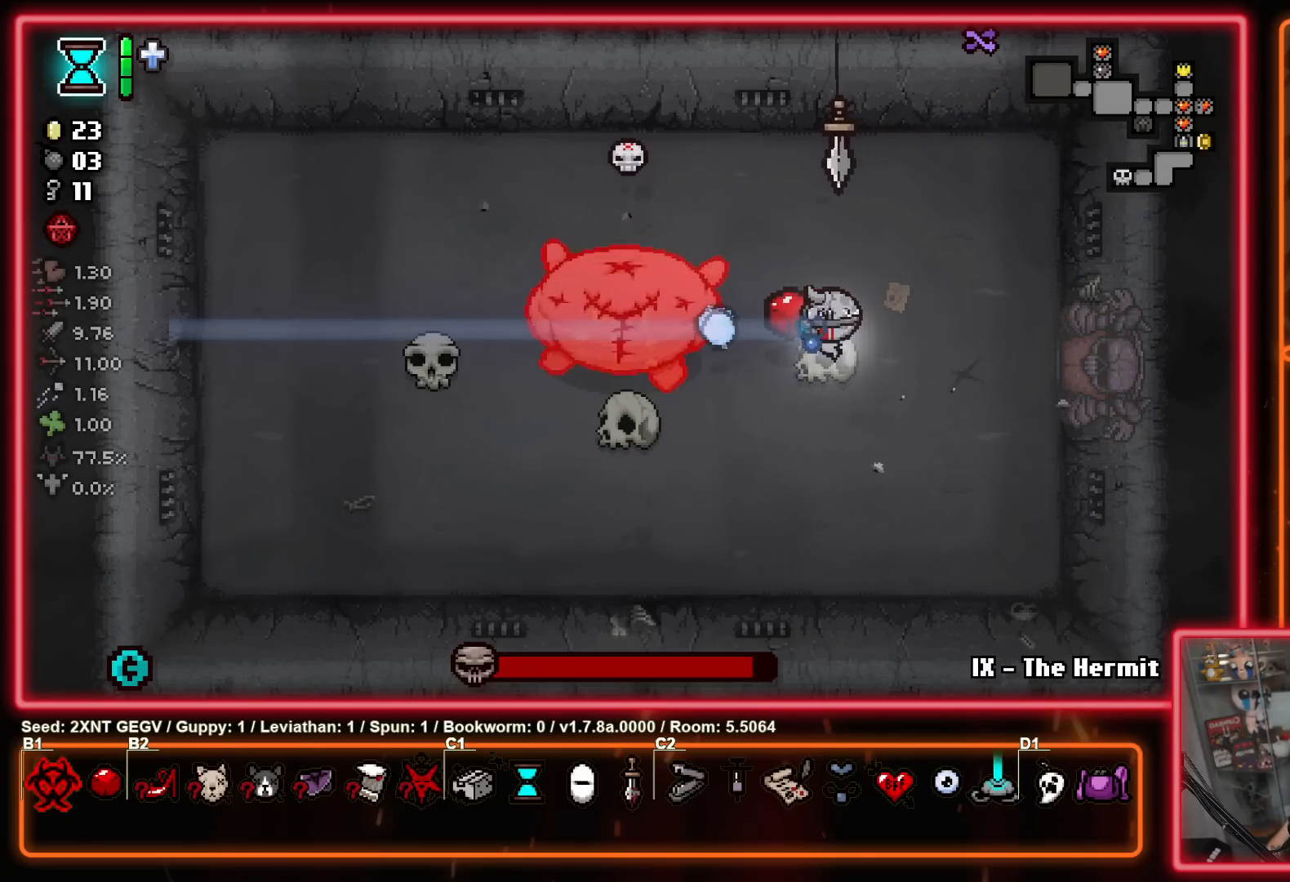
{"buttons": ["X"], "left_stick": "right", "right_stick": "center", "events": [[67, "left_stick", "left"], [200, "left_stick", "right"], [333, "left_stick", "left"], [433, "left_stick", "right"]]}
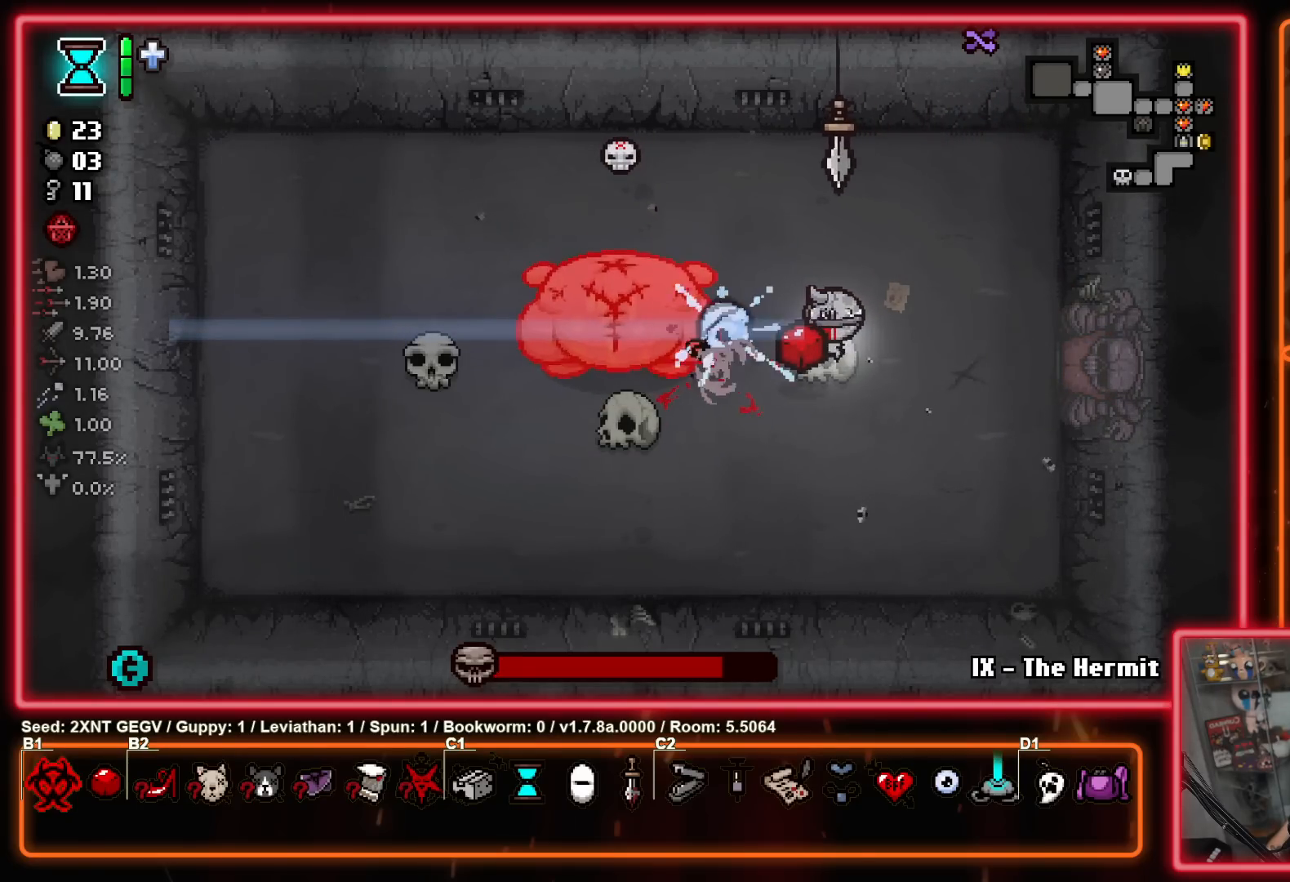
{"buttons": ["X"], "left_stick": "right", "right_stick": "center", "events": [[83, "left_stick", "left"], [217, "left_stick", "right"], [333, "left_stick", "left"], [450, "left_stick", "right"]]}